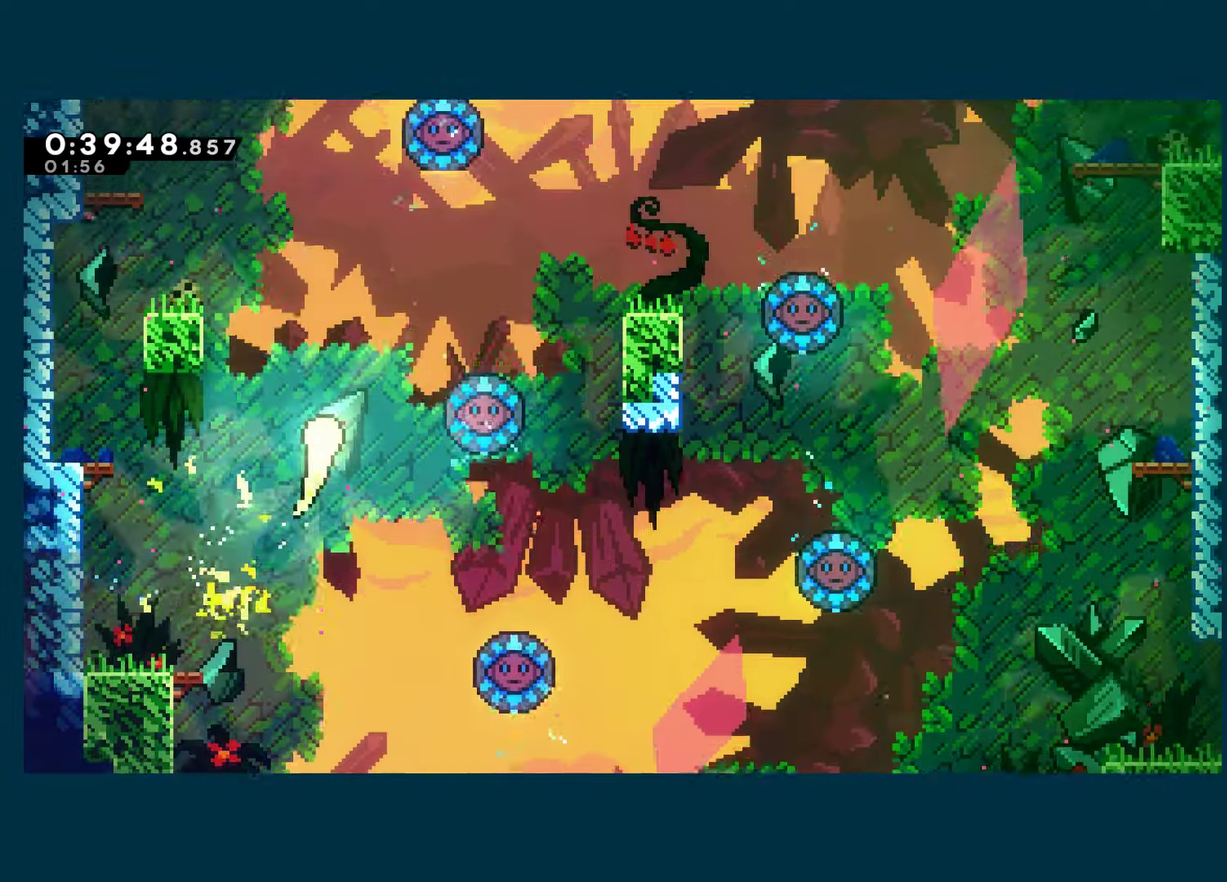
Gameplay with a controller (Xbox layout); each line is a JSON object with the inputs held at the frame after it. "events" lists button and stick changes between this image and that frame as [ms after this image, input, new state], when the widget could be followed in between. Not read: R3.
{"buttons": [], "left_stick": "right", "right_stick": "center", "events": [[267, "left_stick", "up-right"], [484, "left_stick", "right"]]}
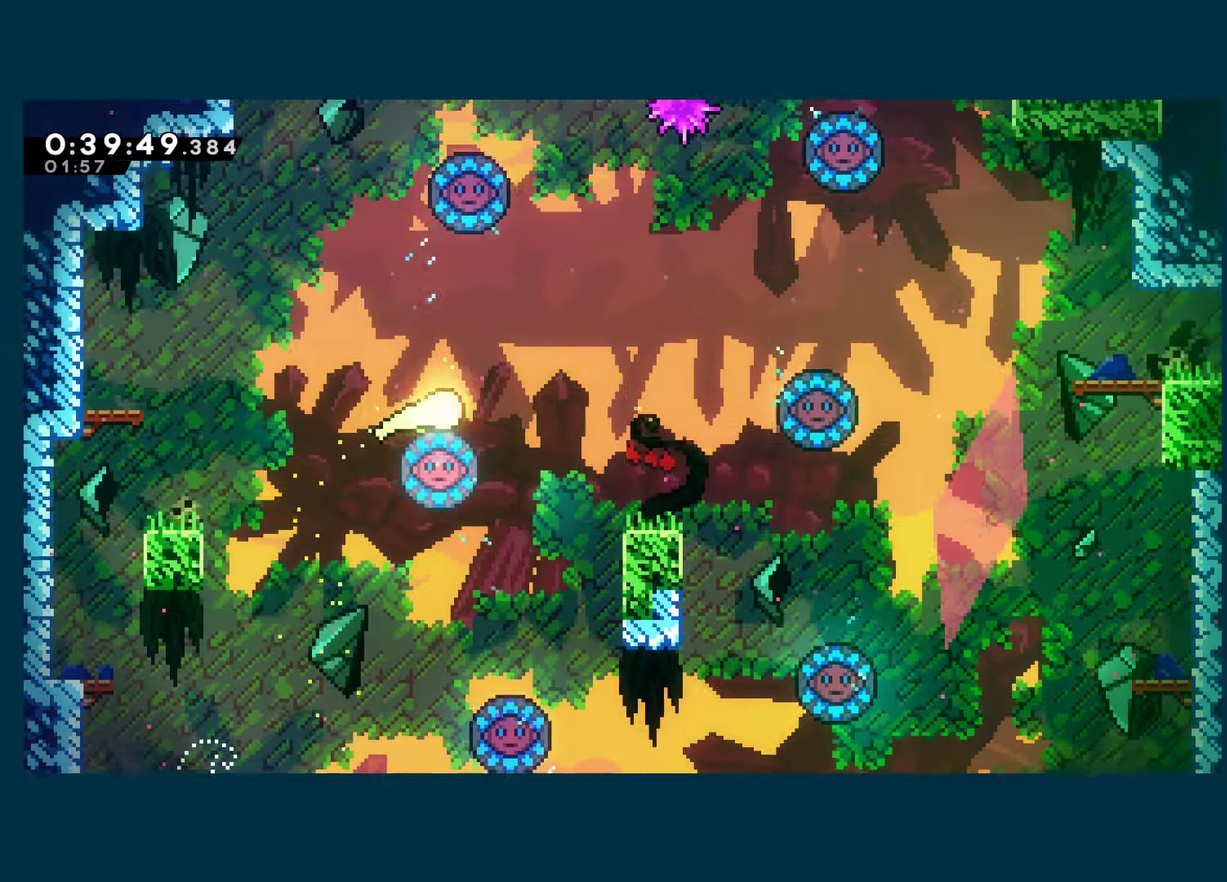
{"buttons": [], "left_stick": "right", "right_stick": "center", "events": [[250, "left_stick", "up-right"], [367, "left_stick", "right"]]}
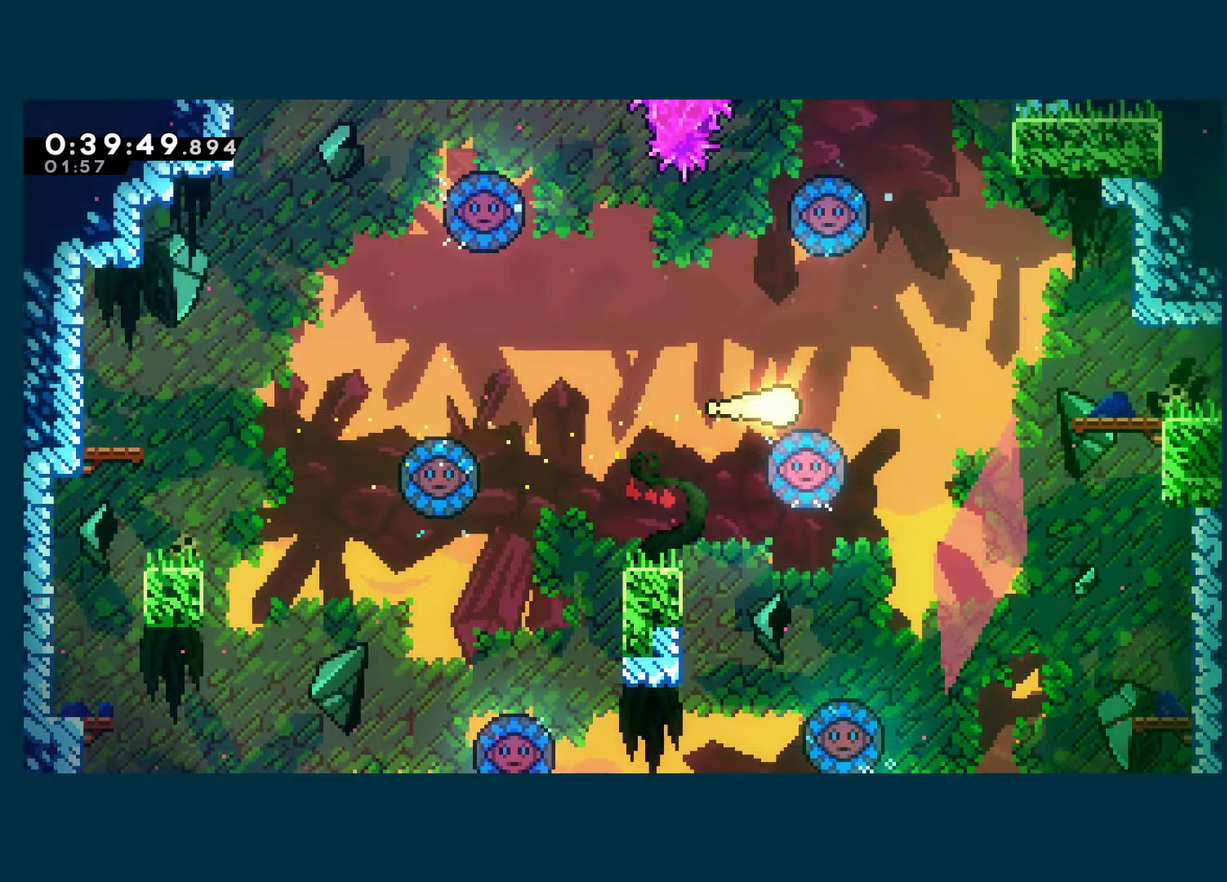
{"buttons": [], "left_stick": "right", "right_stick": "center", "events": [[350, "X", "down"], [467, "X", "up"]]}
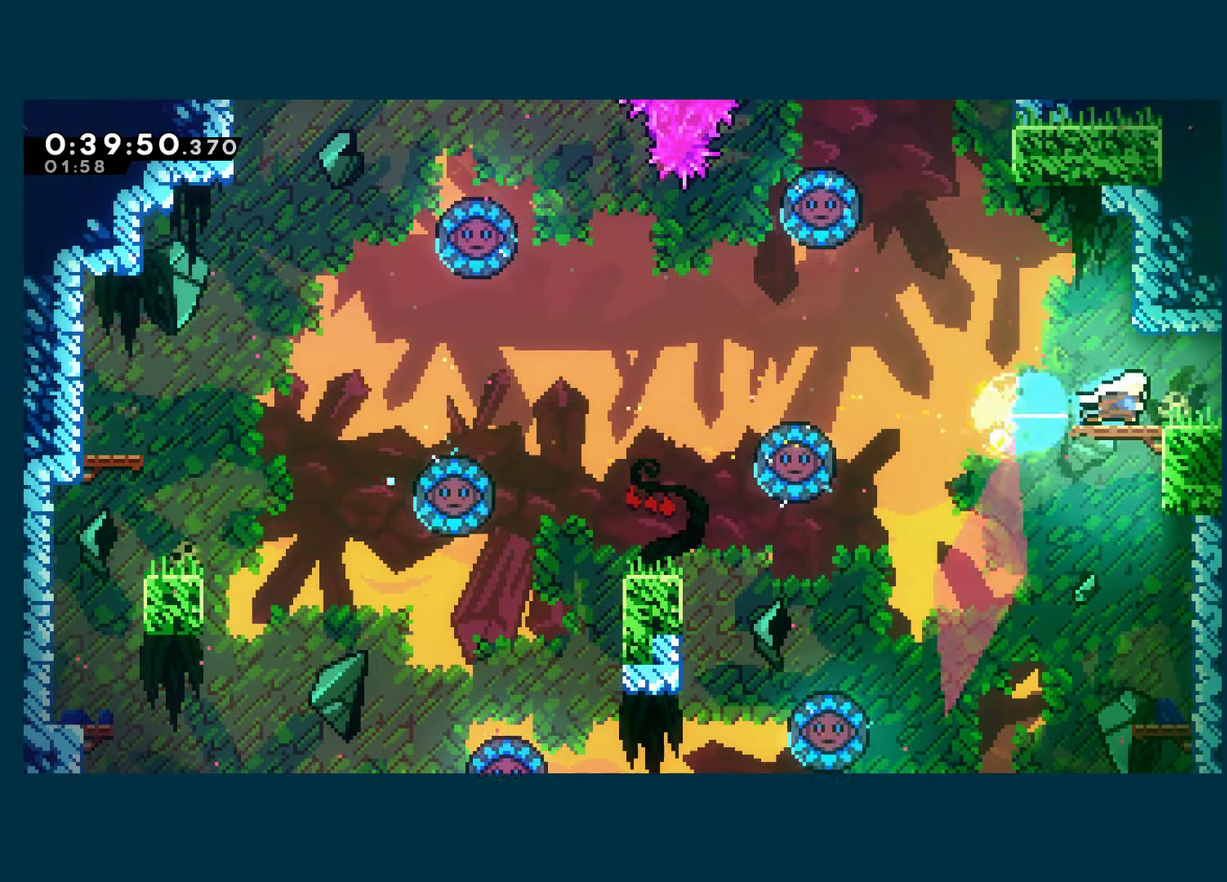
{"buttons": ["DPAD_RIGHT"], "left_stick": "center", "right_stick": "center", "events": [[84, "X", "down"], [234, "X", "up"], [317, "left_stick", "center"], [500, "DPAD_RIGHT", "down"]]}
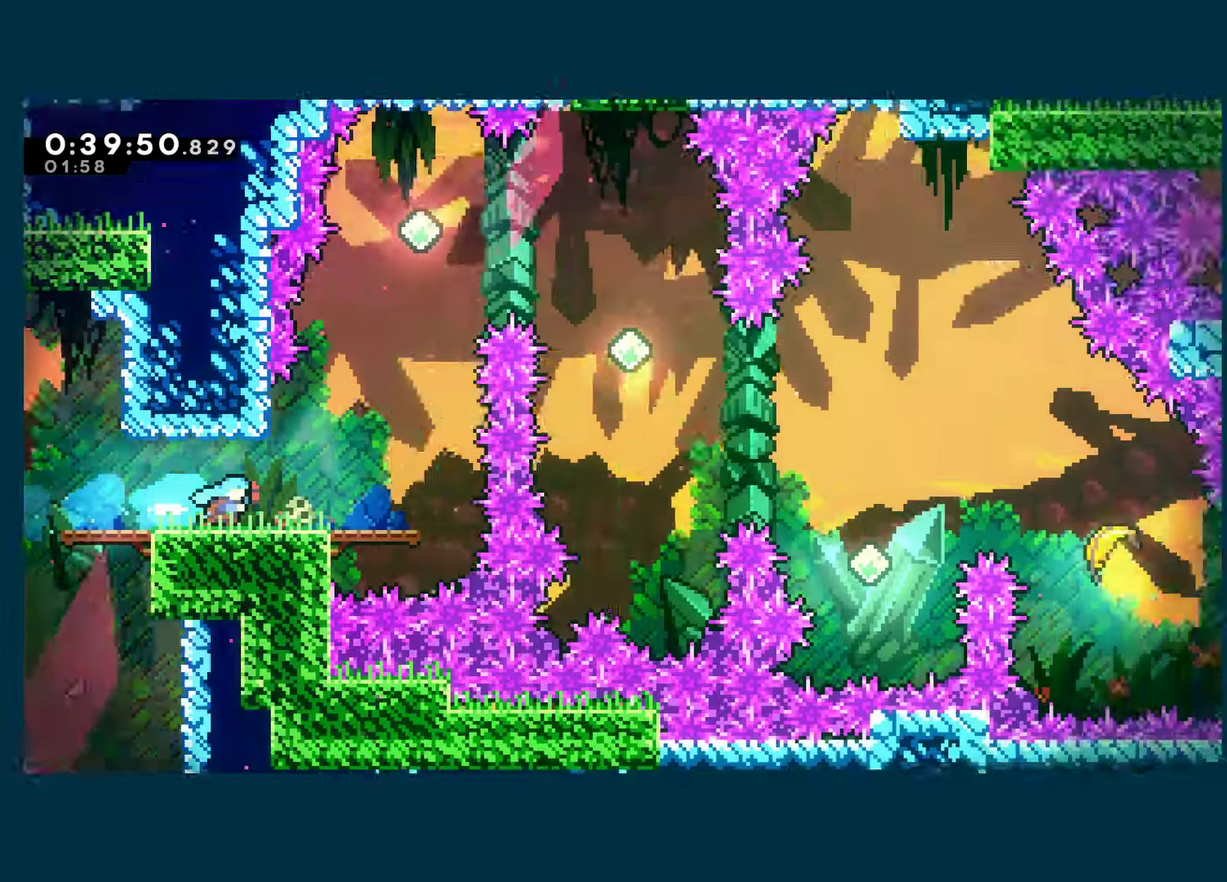
{"buttons": ["DPAD_RIGHT"], "left_stick": "center", "right_stick": "center", "events": []}
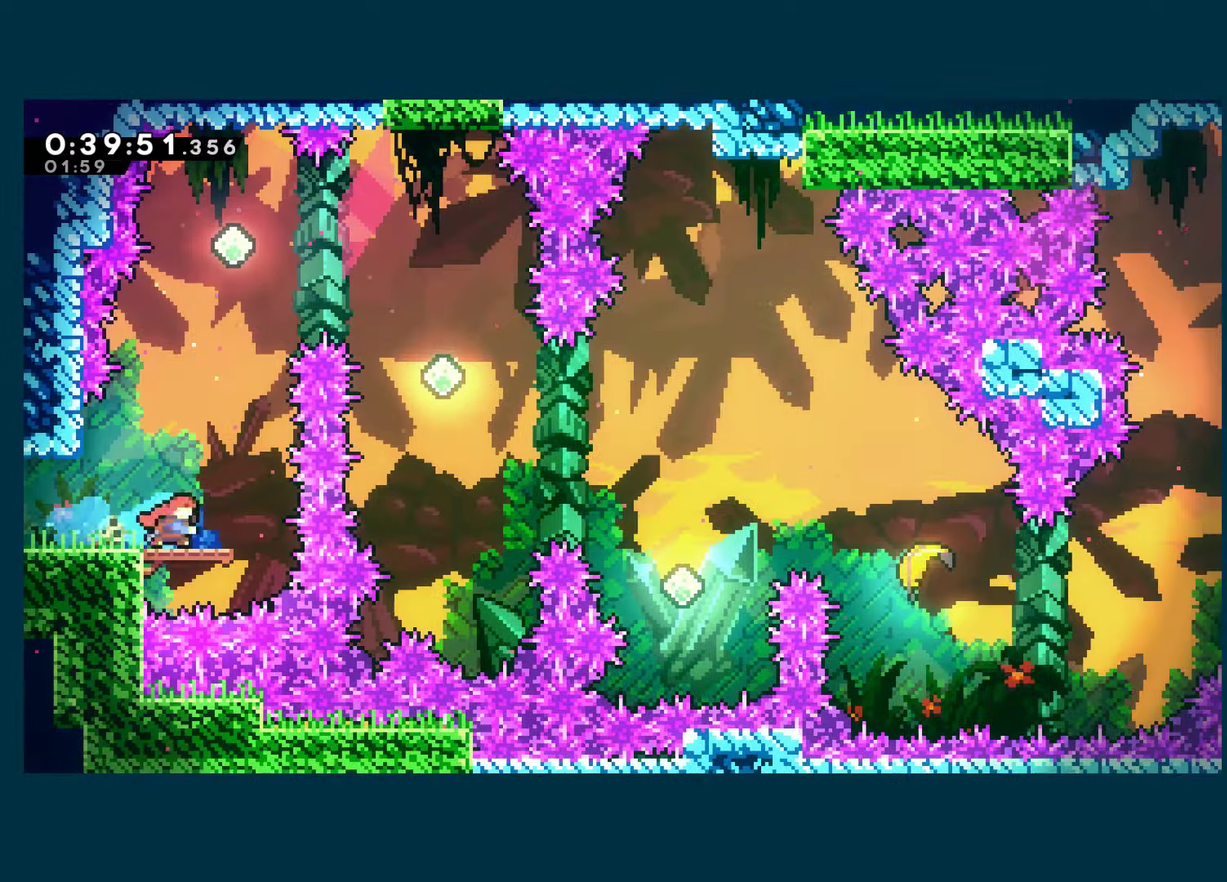
{"buttons": ["DPAD_UP"], "left_stick": "center", "right_stick": "center", "events": [[50, "DPAD_RIGHT", "up"], [100, "A", "down"], [134, "DPAD_UP", "down"], [300, "A", "up"], [300, "X", "down"], [450, "X", "up"]]}
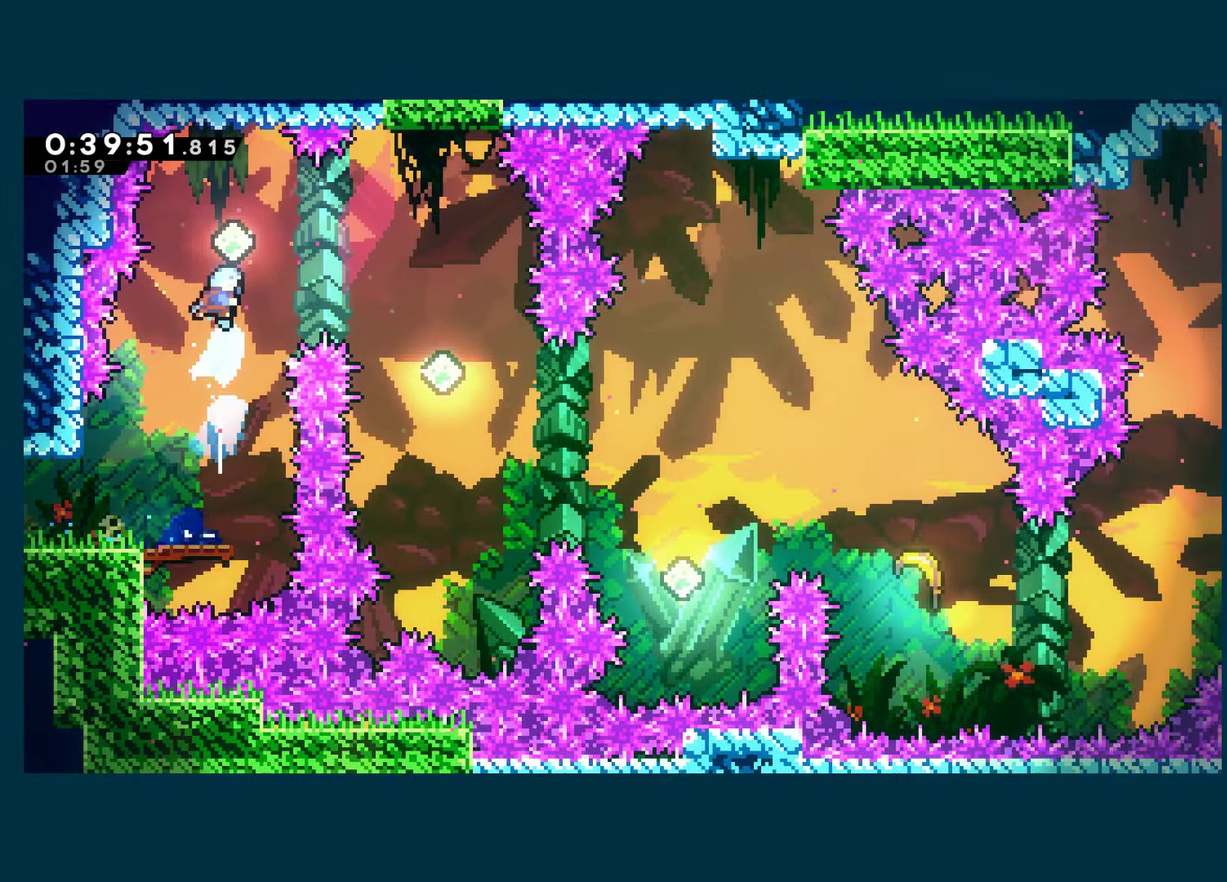
{"buttons": [], "left_stick": "center", "right_stick": "center", "events": [[17, "DPAD_UP", "up"], [67, "DPAD_RIGHT", "down"], [117, "X", "down"], [234, "X", "up"], [267, "DPAD_RIGHT", "up"]]}
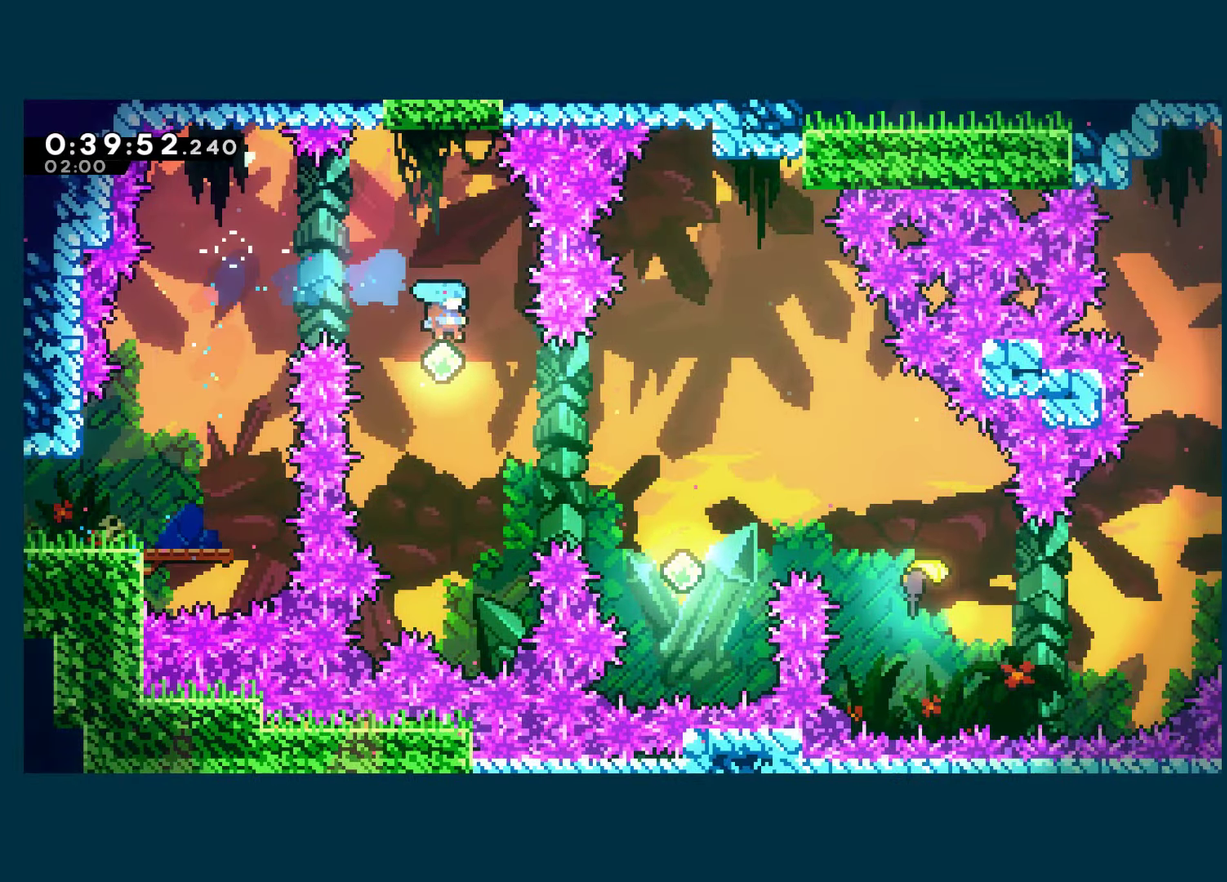
{"buttons": ["DPAD_RIGHT"], "left_stick": "center", "right_stick": "center", "events": [[17, "DPAD_DOWN", "down"], [17, "DPAD_RIGHT", "down"], [117, "X", "down"], [250, "X", "up"], [467, "DPAD_DOWN", "up"]]}
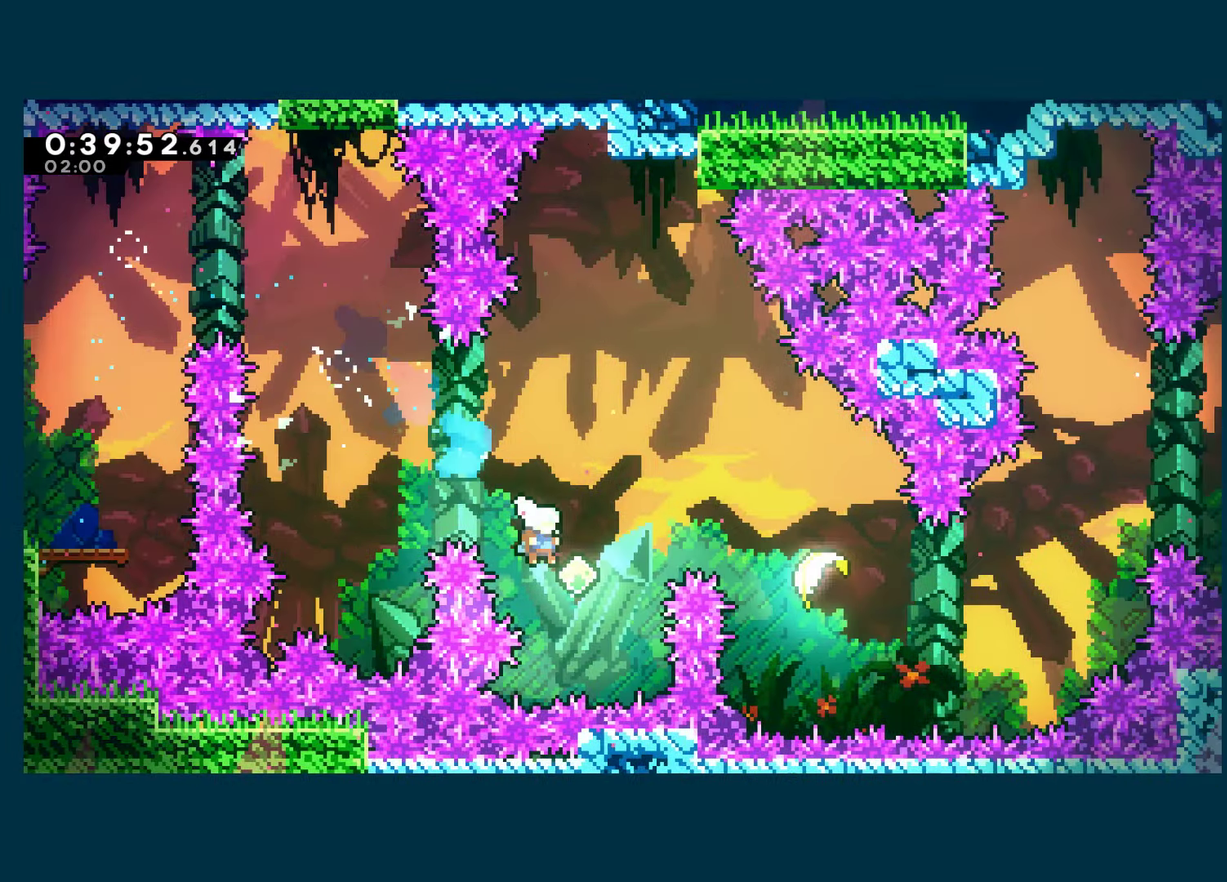
{"buttons": ["DPAD_RIGHT"], "left_stick": "center", "right_stick": "center", "events": [[17, "DPAD_UP", "down"], [67, "X", "down"], [184, "X", "up"], [334, "DPAD_UP", "up"]]}
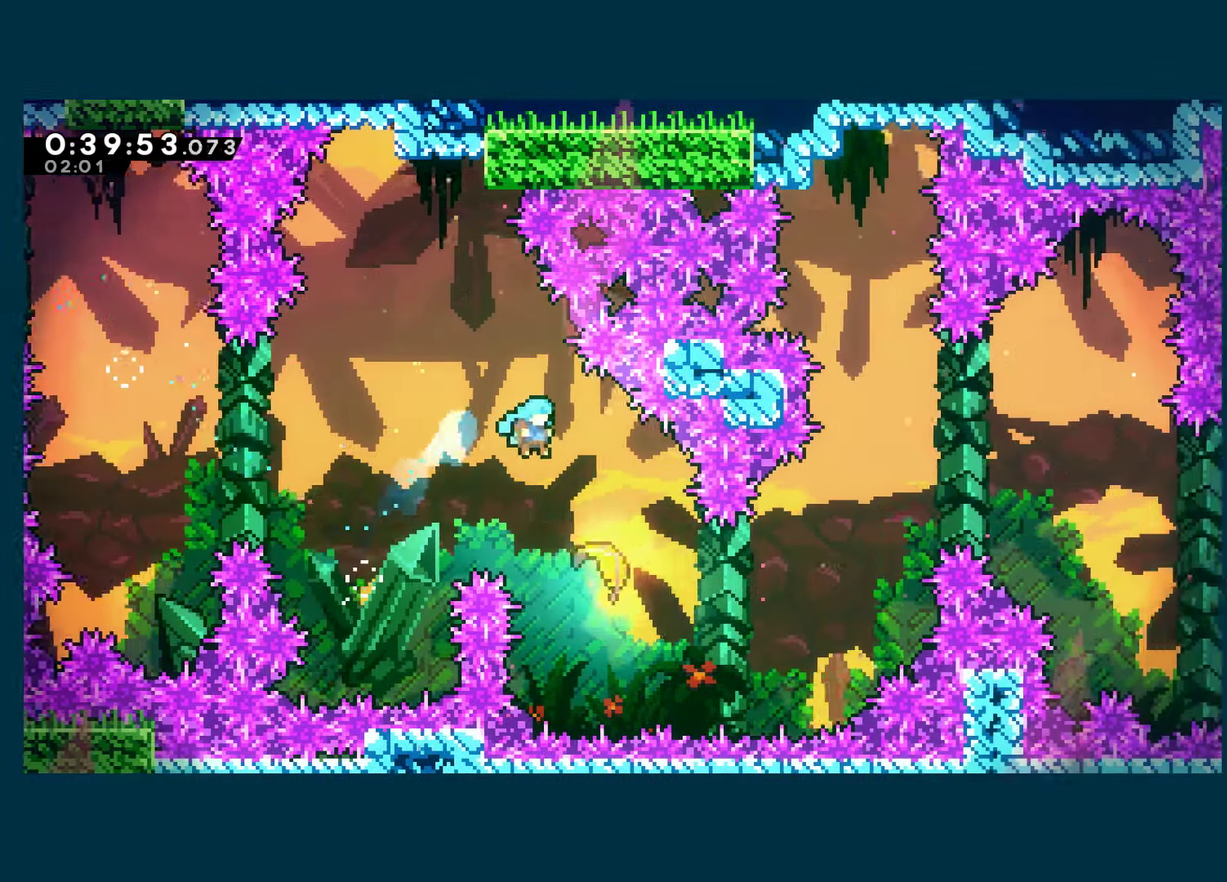
{"buttons": [], "left_stick": "down-right", "right_stick": "center", "events": [[234, "DPAD_RIGHT", "up"], [417, "left_stick", "down-right"]]}
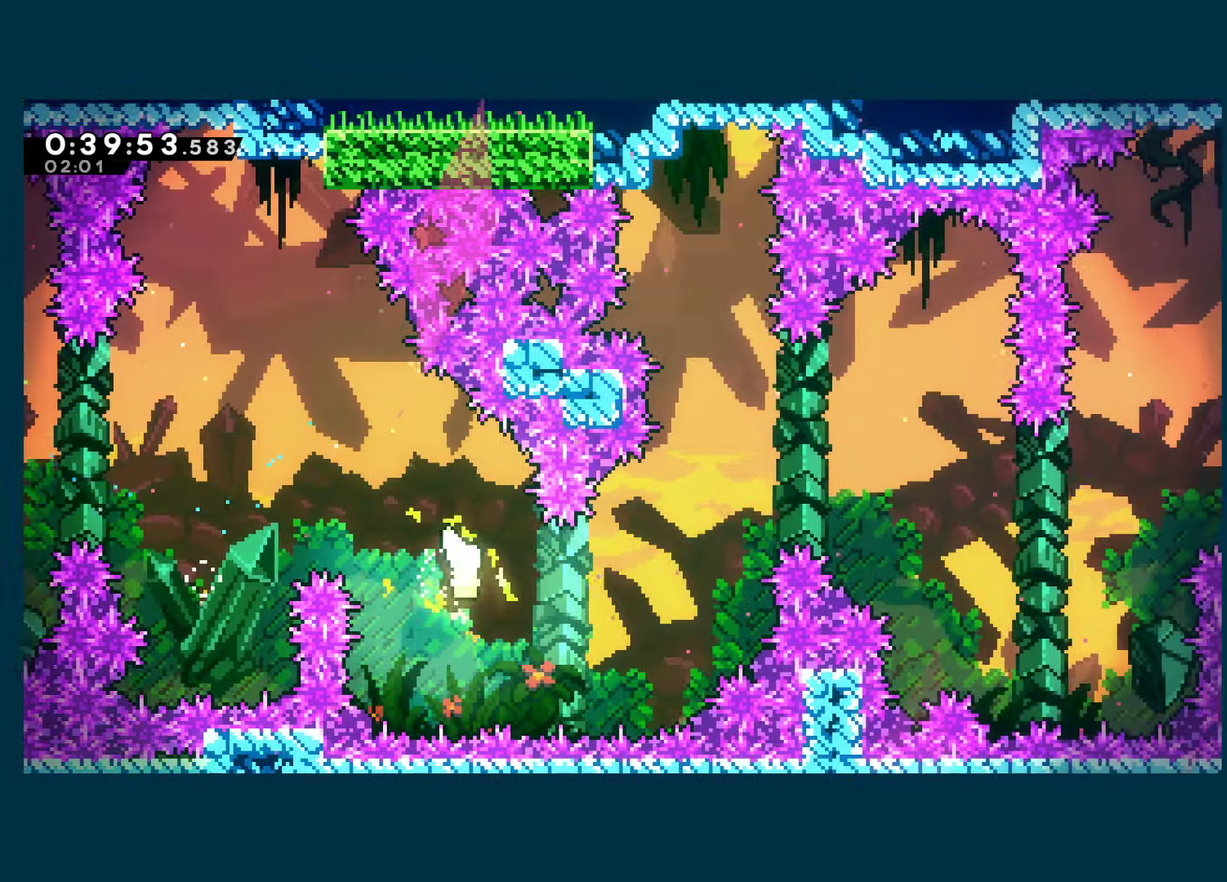
{"buttons": [], "left_stick": "up-right", "right_stick": "center", "events": [[217, "left_stick", "right"], [366, "left_stick", "up-right"]]}
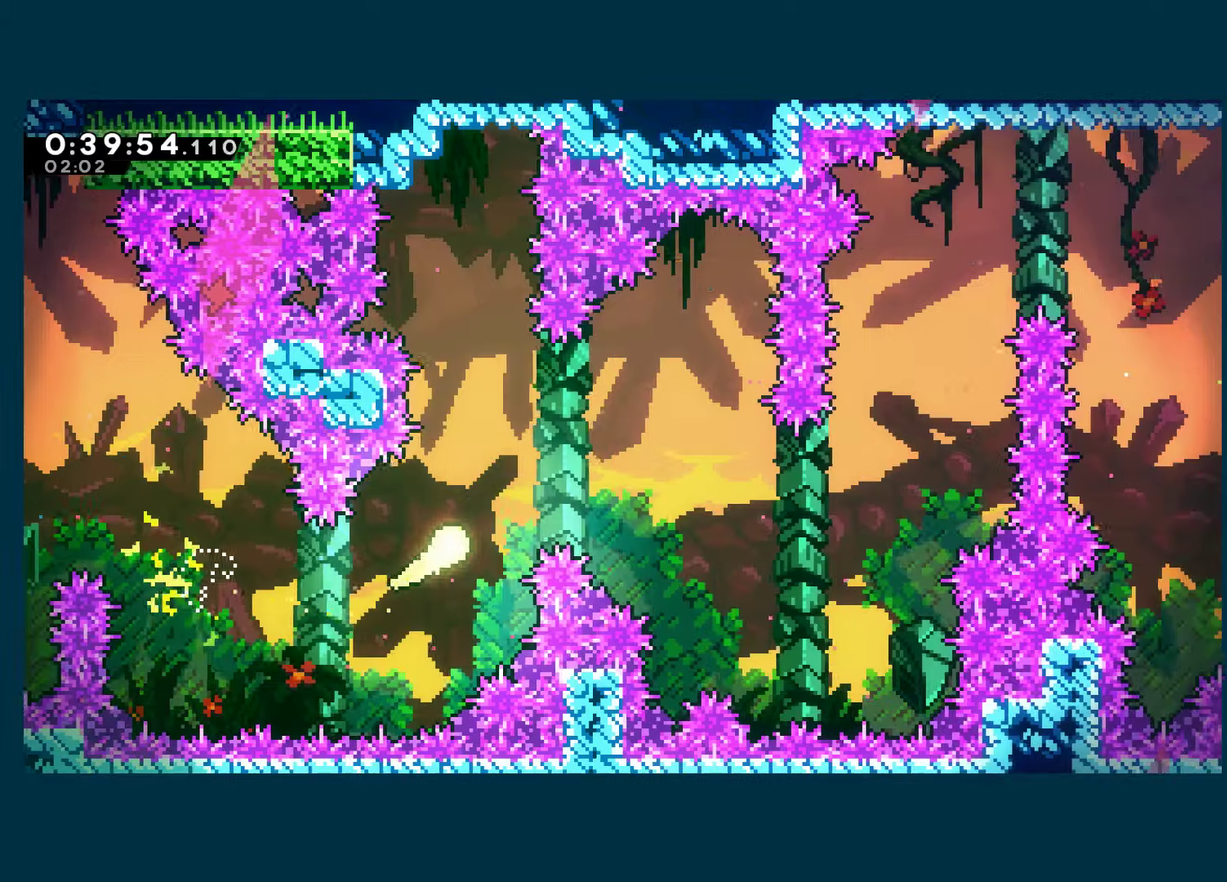
{"buttons": [], "left_stick": "right", "right_stick": "center", "events": [[133, "left_stick", "right"], [216, "left_stick", "down-right"], [433, "left_stick", "right"]]}
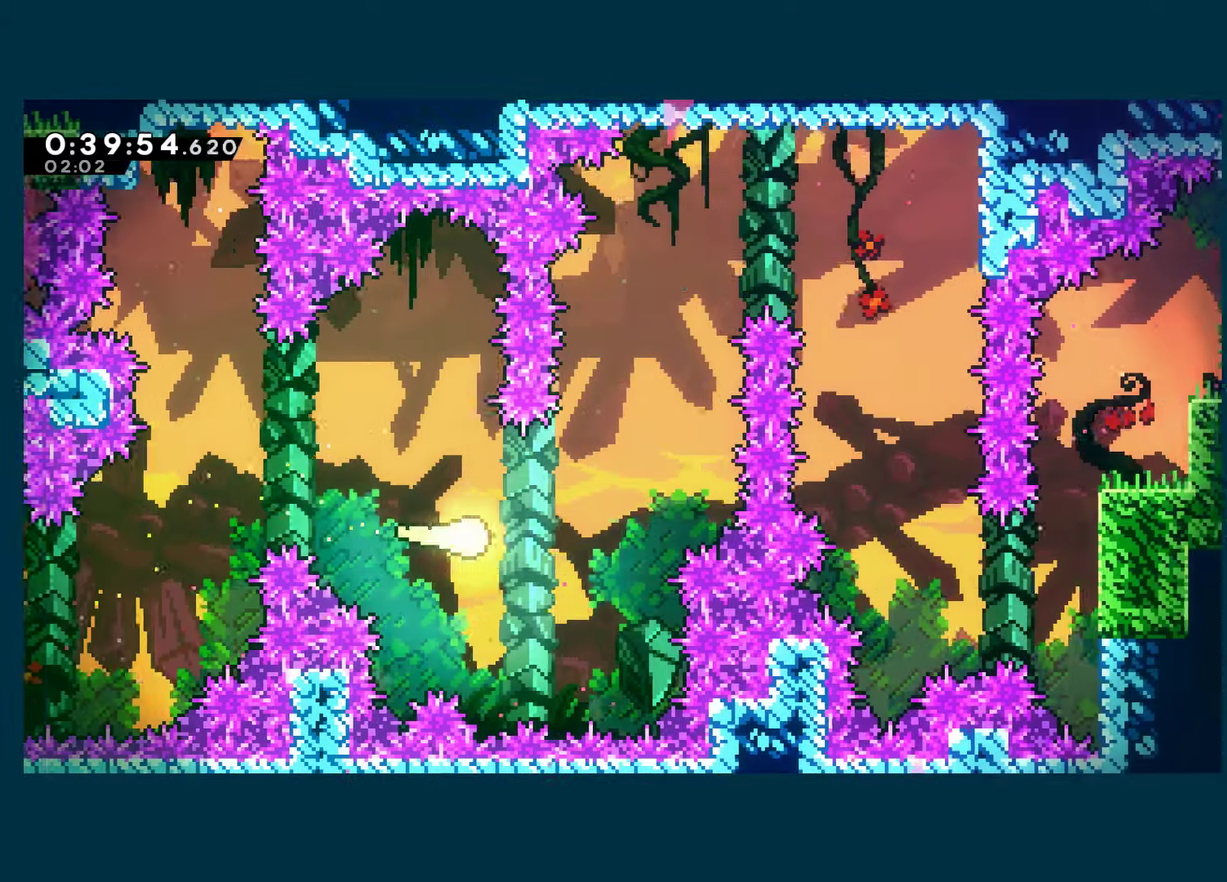
{"buttons": [], "left_stick": "up-right", "right_stick": "center", "events": [[50, "left_stick", "up-right"]]}
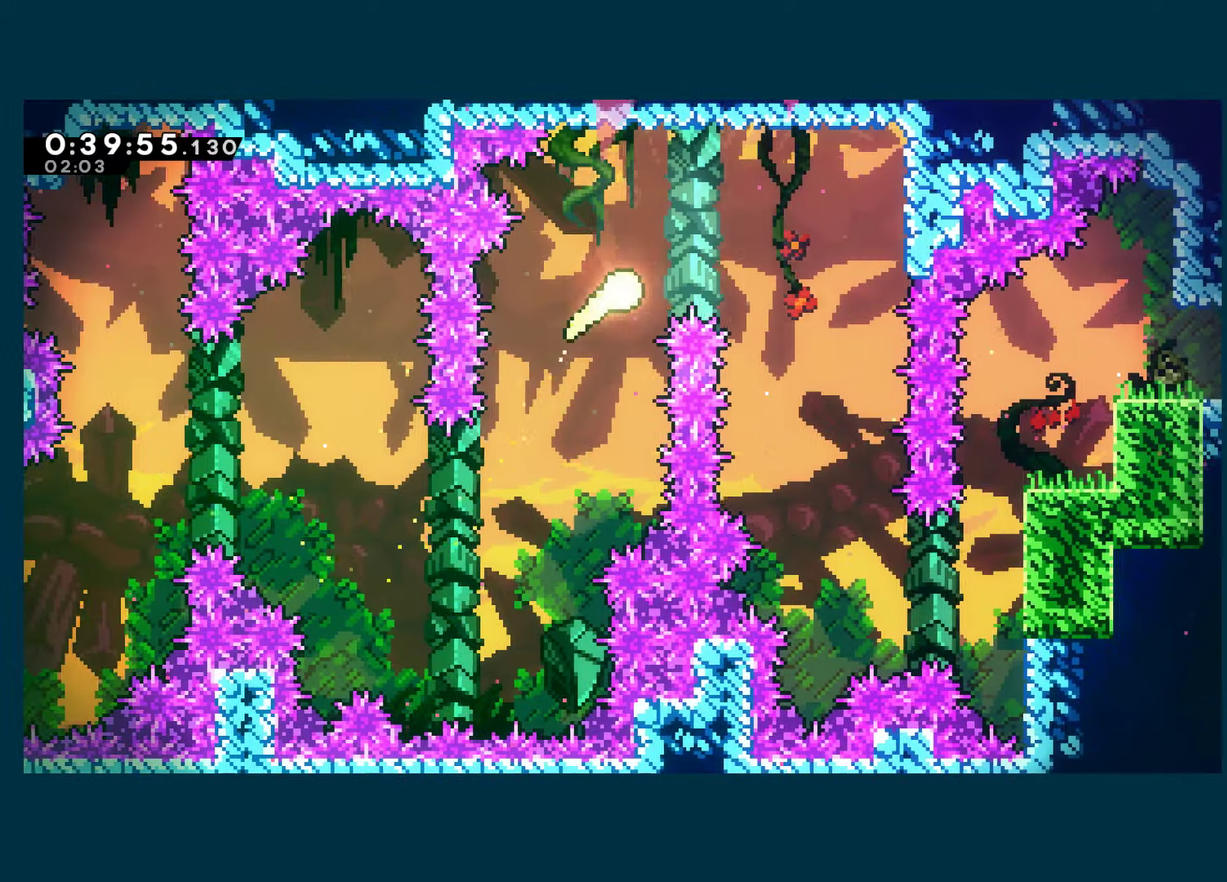
{"buttons": [], "left_stick": "down-right", "right_stick": "center", "events": [[16, "left_stick", "right"], [100, "left_stick", "down-right"], [250, "left_stick", "down"], [466, "left_stick", "down-right"]]}
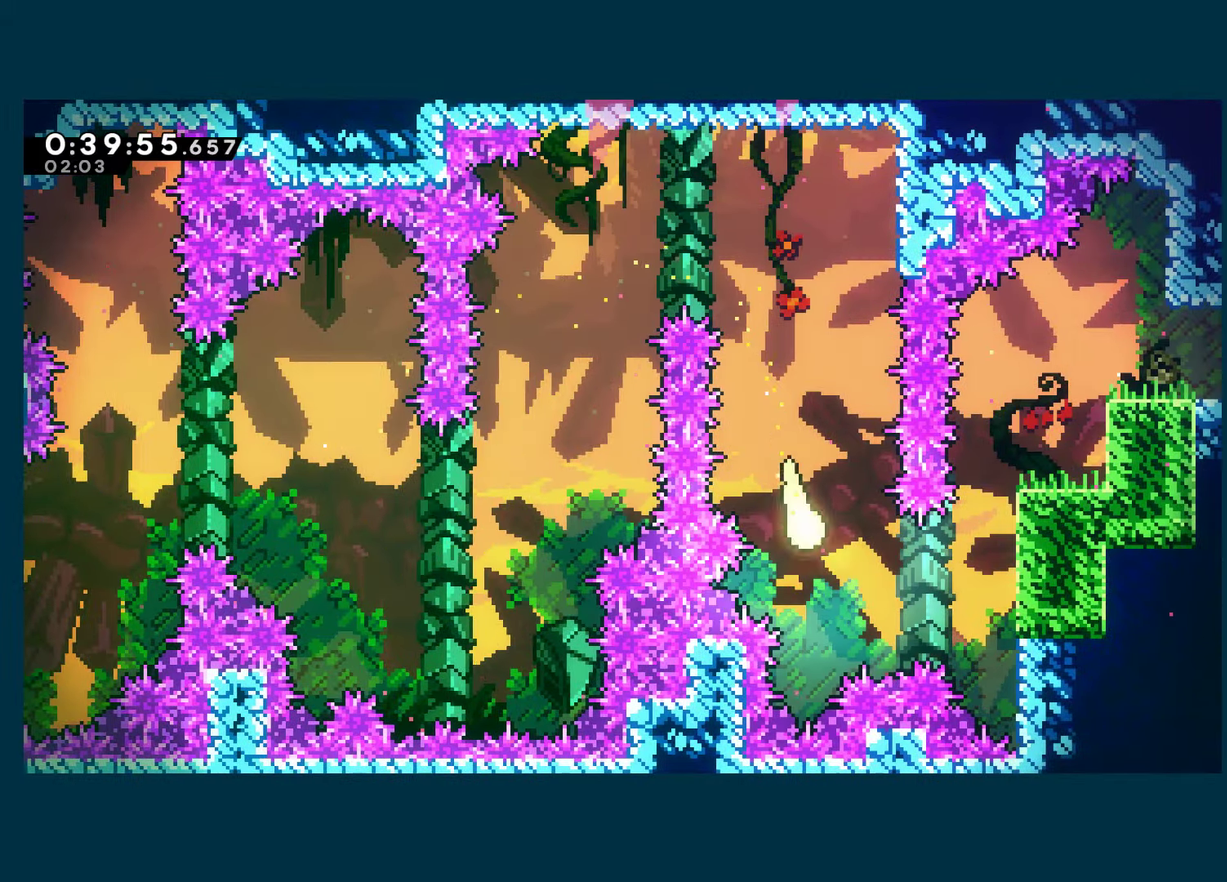
{"buttons": ["A", "R1"], "left_stick": "right", "right_stick": "center", "events": [[66, "left_stick", "right"], [150, "X", "down"], [266, "R1", "down"], [283, "X", "up"], [350, "A", "down"]]}
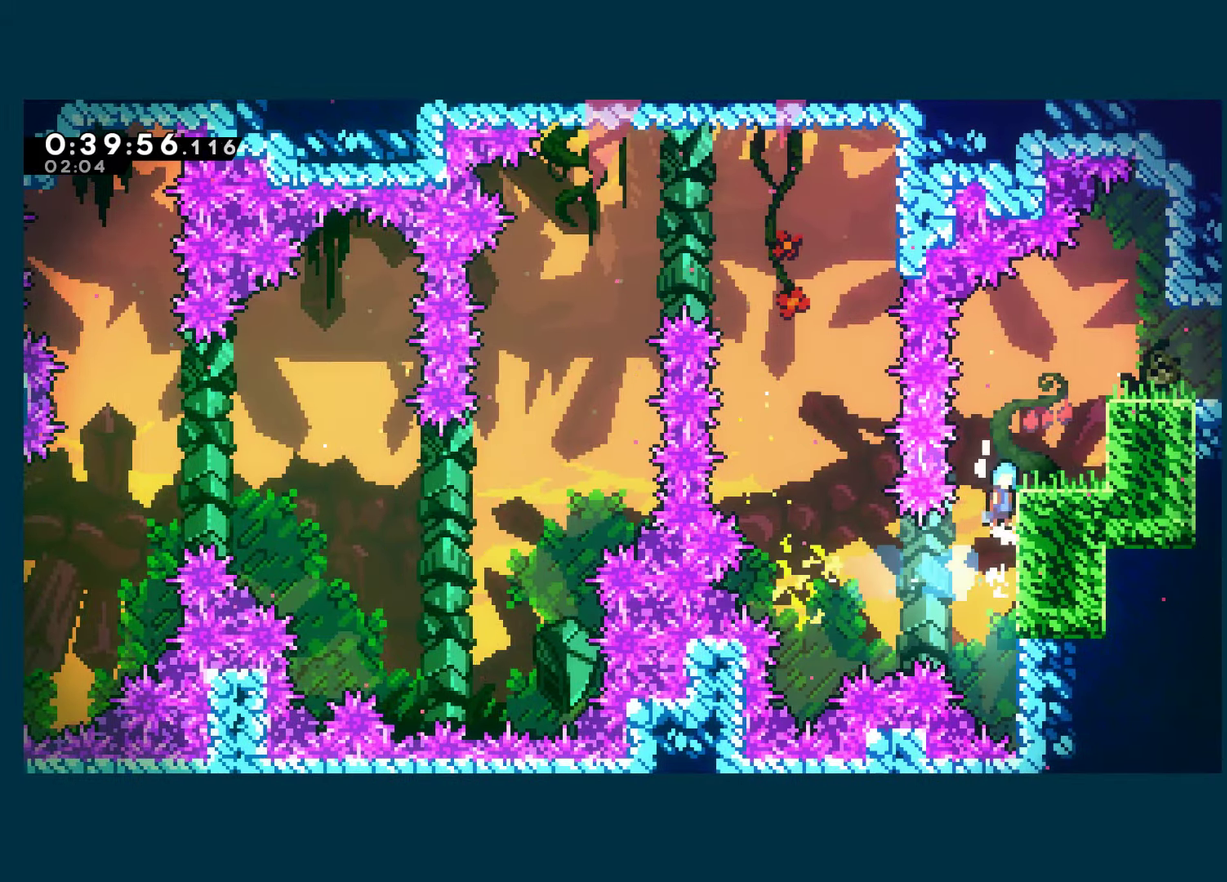
{"buttons": ["A", "DPAD_RIGHT"], "left_stick": "center", "right_stick": "center", "events": [[200, "A", "up"], [216, "R1", "up"], [266, "left_stick", "center"], [416, "A", "down"], [466, "DPAD_RIGHT", "down"]]}
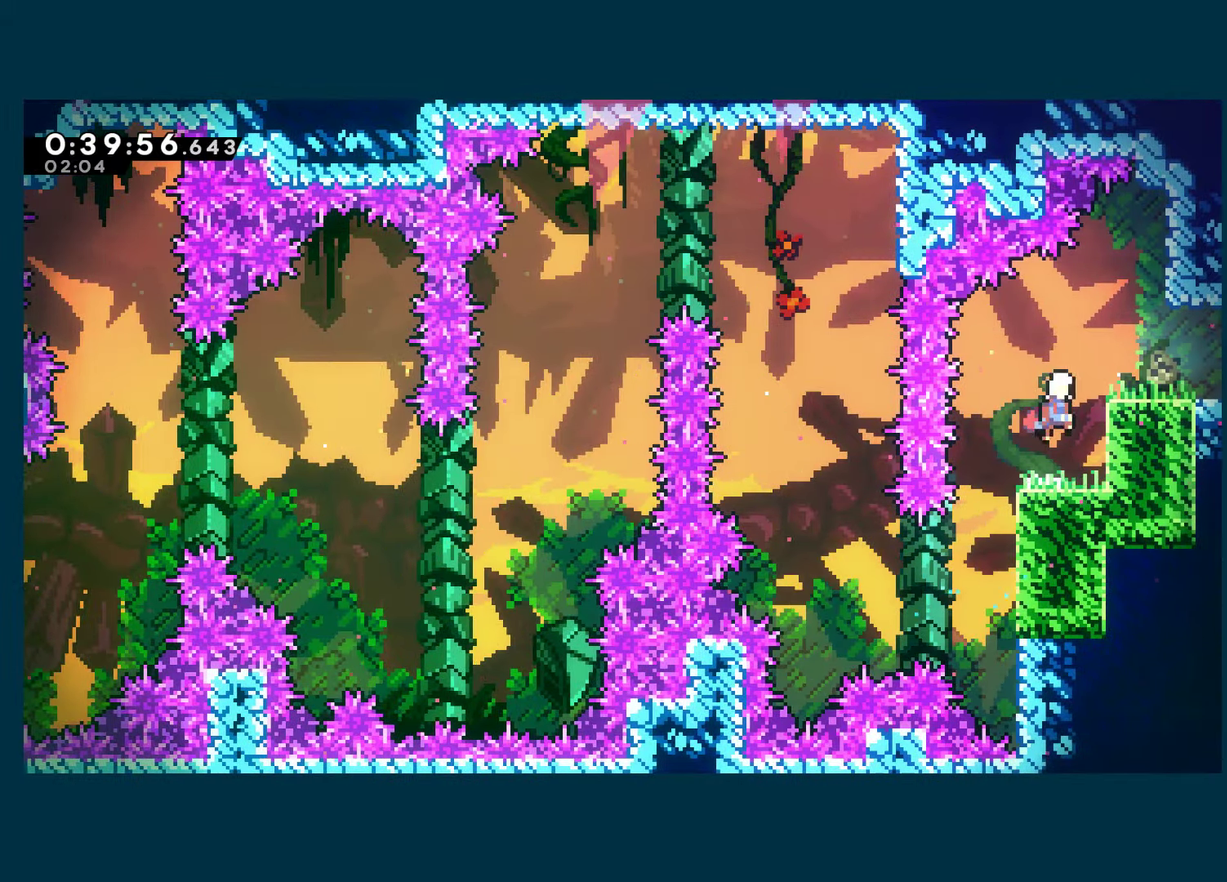
{"buttons": ["A", "X", "DPAD_RIGHT"], "left_stick": "center", "right_stick": "center", "events": [[183, "DPAD_DOWN", "down"], [200, "X", "down"], [216, "A", "up"], [300, "A", "down"], [500, "DPAD_DOWN", "up"]]}
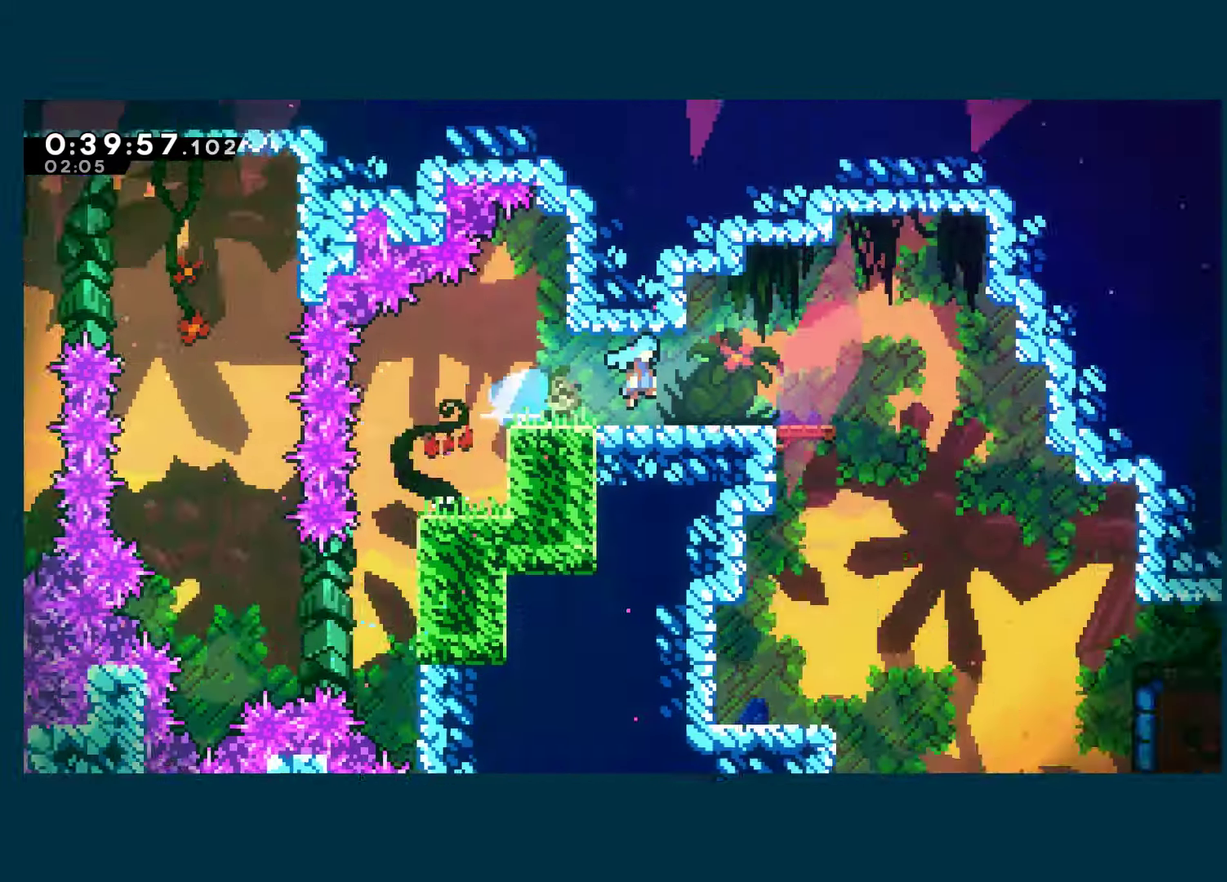
{"buttons": ["A", "X", "DPAD_RIGHT"], "left_stick": "center", "right_stick": "center", "events": []}
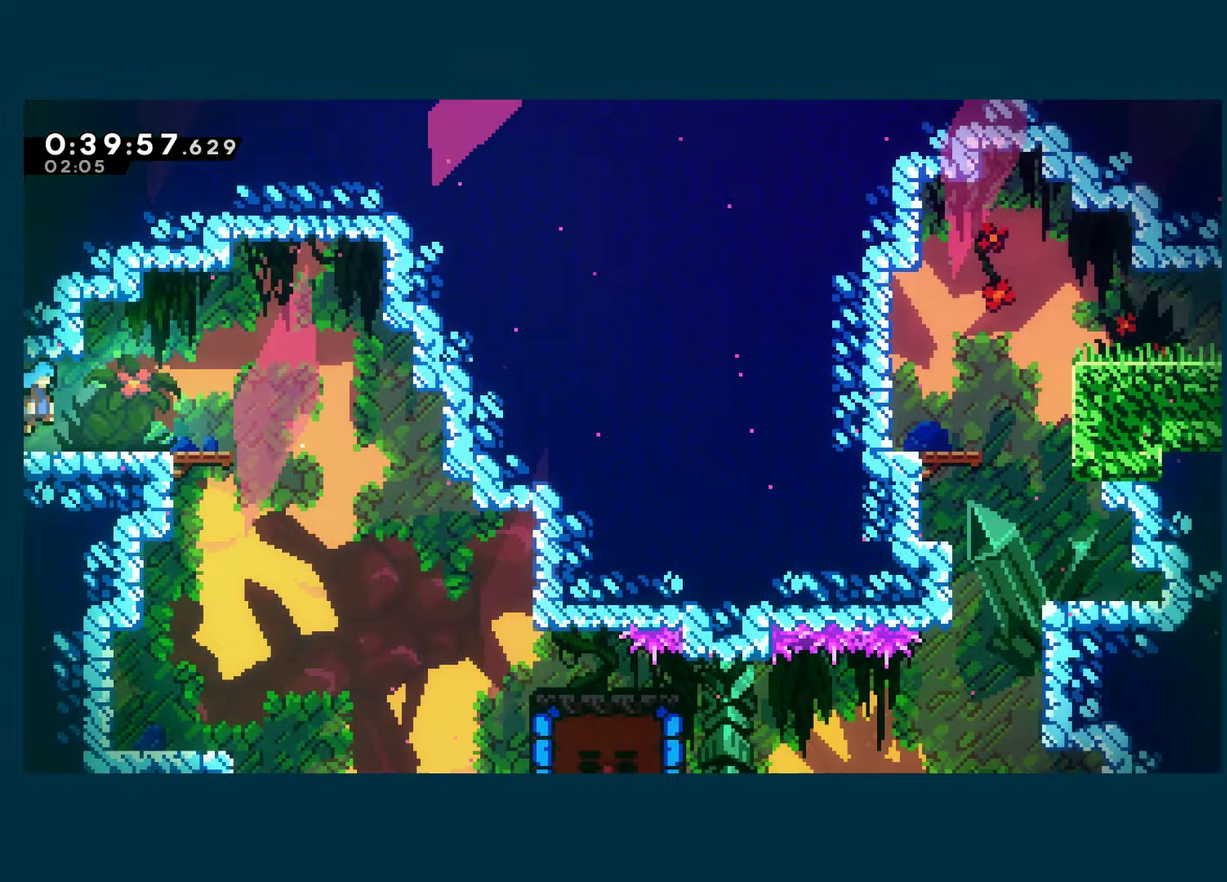
{"buttons": ["DPAD_RIGHT"], "left_stick": "center", "right_stick": "center", "events": [[50, "X", "up"], [66, "A", "up"]]}
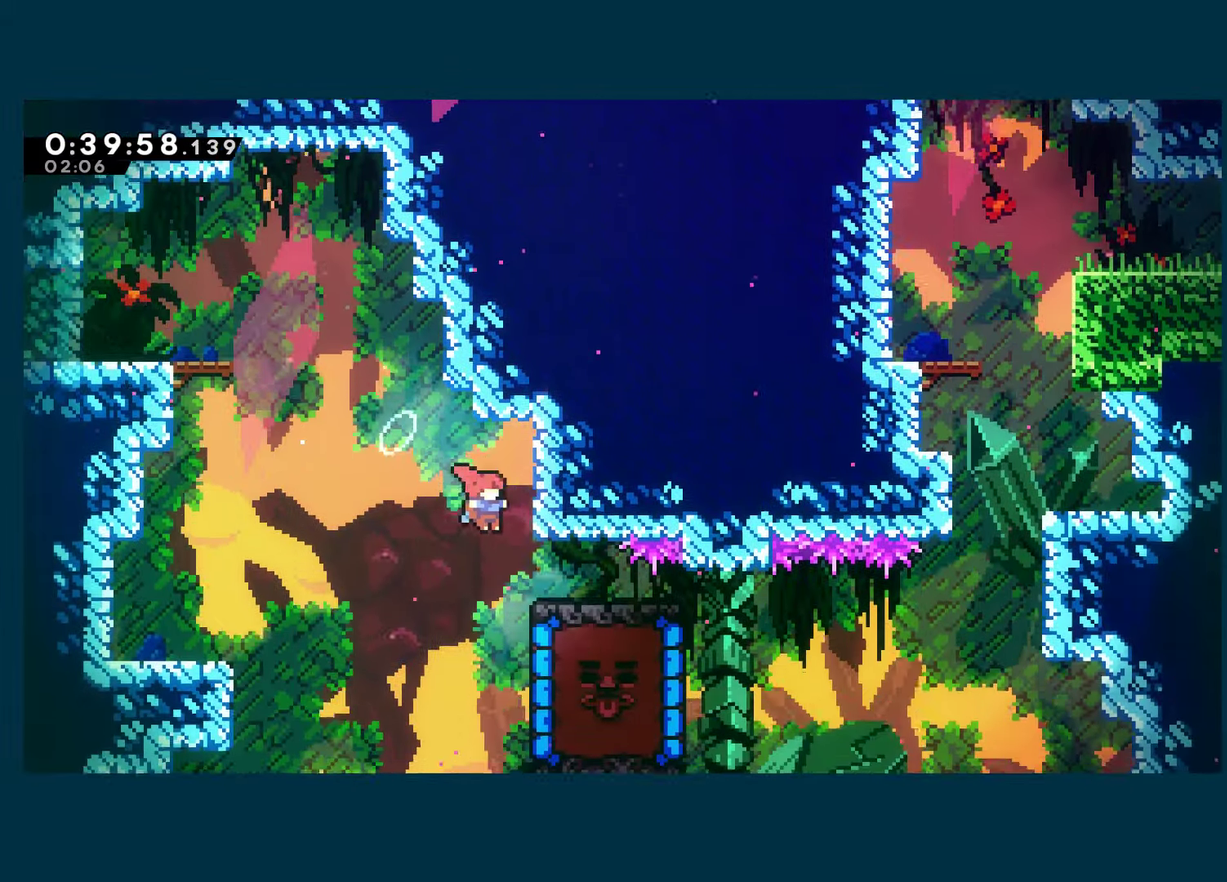
{"buttons": ["X", "DPAD_DOWN", "DPAD_RIGHT"], "left_stick": "center", "right_stick": "center", "events": [[416, "DPAD_DOWN", "down"], [416, "X", "down"]]}
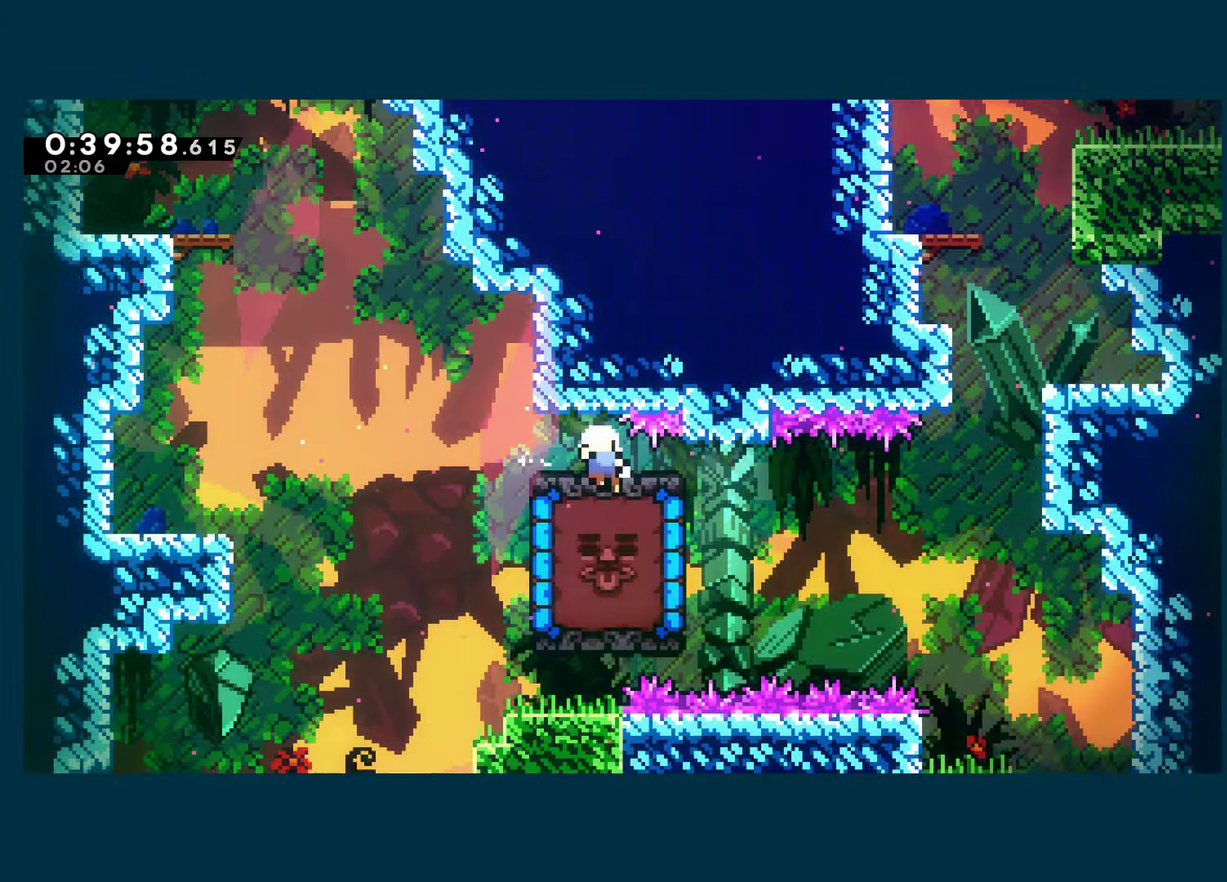
{"buttons": ["A", "DPAD_RIGHT"], "left_stick": "center", "right_stick": "center", "events": [[66, "X", "up"], [166, "DPAD_DOWN", "up"], [200, "DPAD_RIGHT", "up"], [283, "A", "down"], [467, "DPAD_RIGHT", "down"]]}
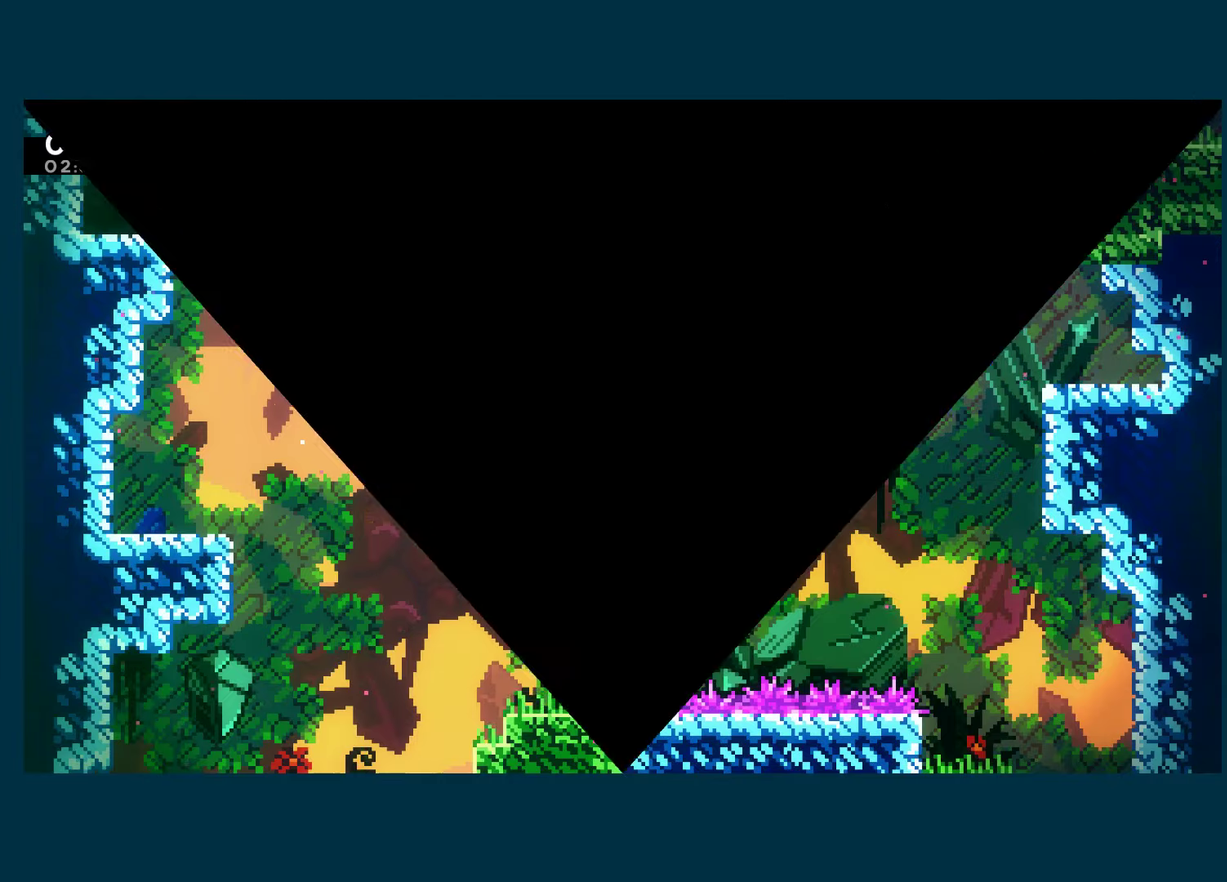
{"buttons": ["A"], "left_stick": "center", "right_stick": "center", "events": [[67, "A", "up"], [117, "A", "down"], [200, "DPAD_RIGHT", "up"], [233, "A", "up"], [283, "A", "down"], [383, "A", "up"], [450, "A", "down"]]}
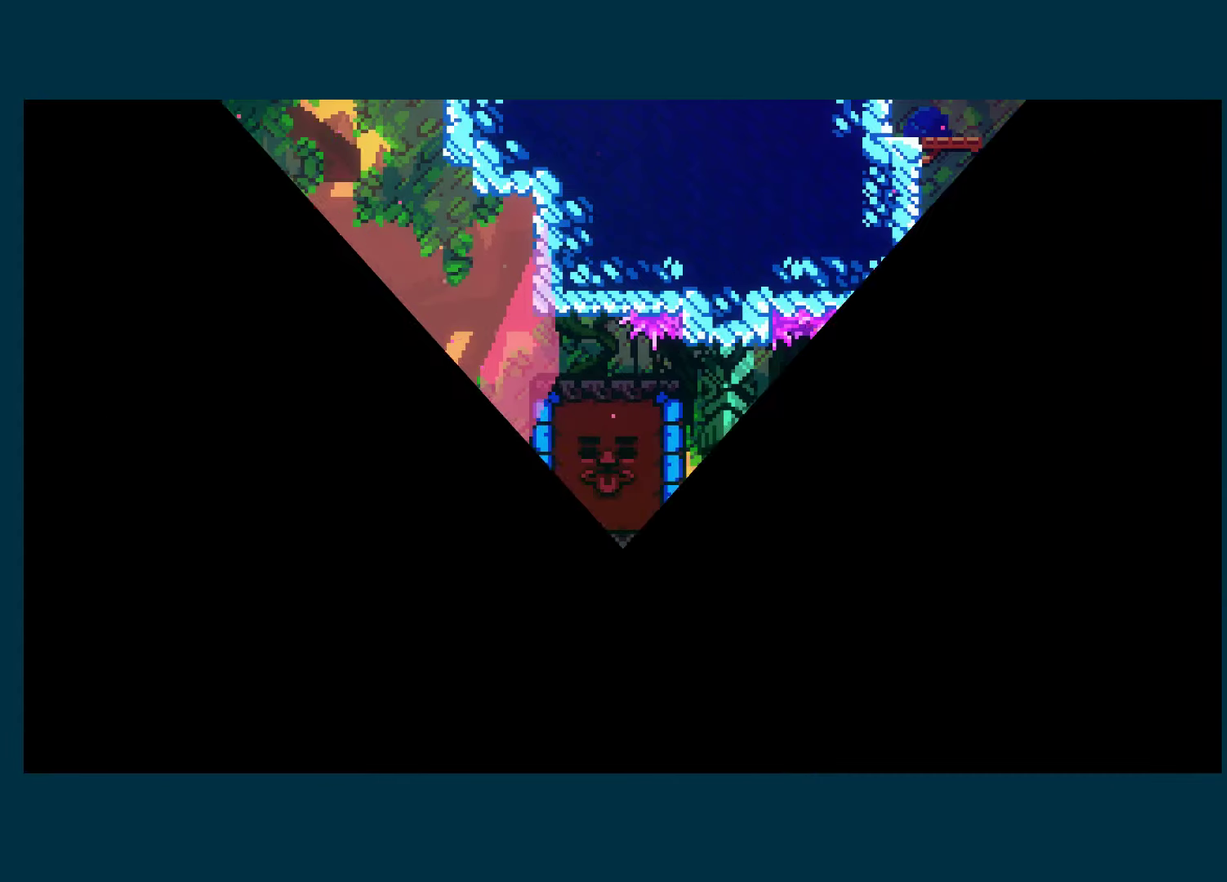
{"buttons": ["X", "DPAD_RIGHT"], "left_stick": "center", "right_stick": "center", "events": [[200, "A", "up"], [450, "DPAD_RIGHT", "down"], [467, "X", "down"]]}
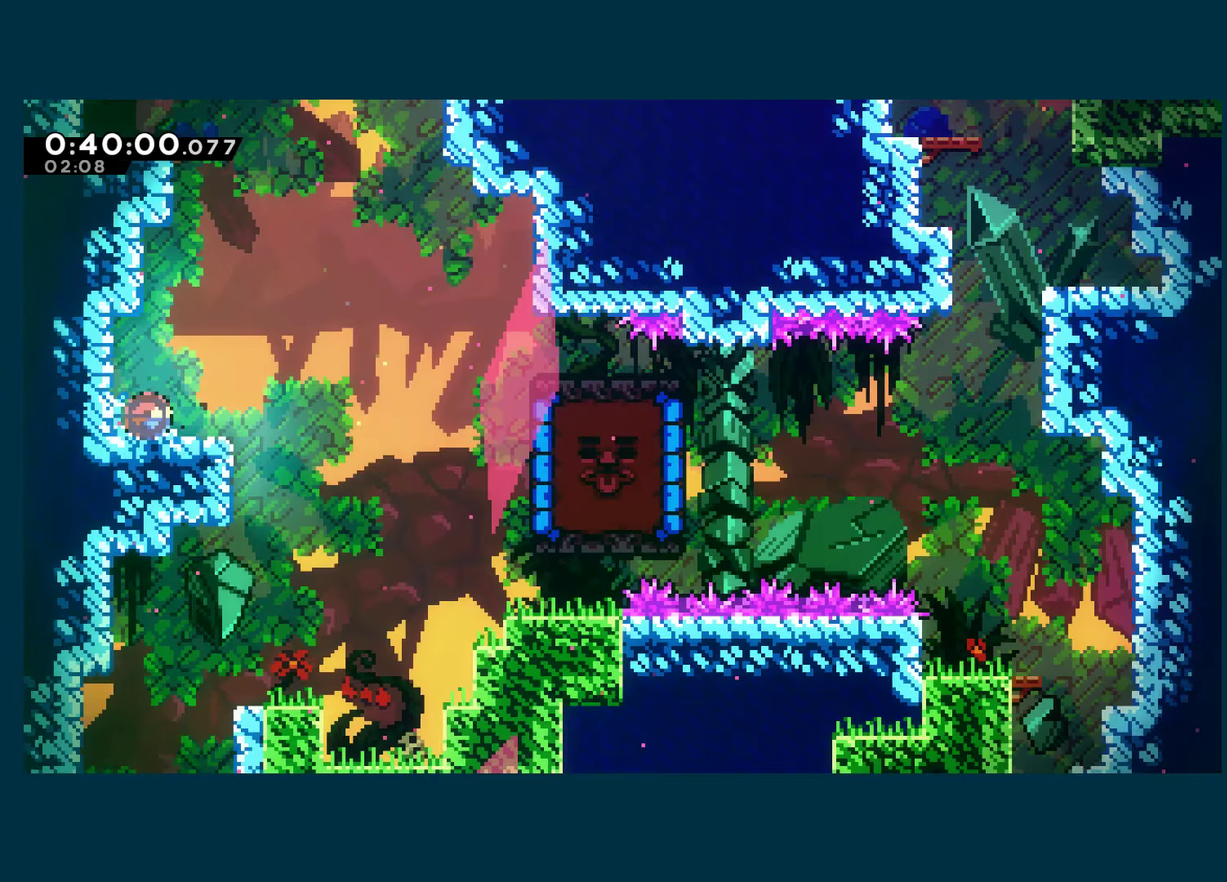
{"buttons": ["DPAD_RIGHT"], "left_stick": "center", "right_stick": "center", "events": [[150, "A", "down"], [300, "A", "up"], [317, "X", "up"]]}
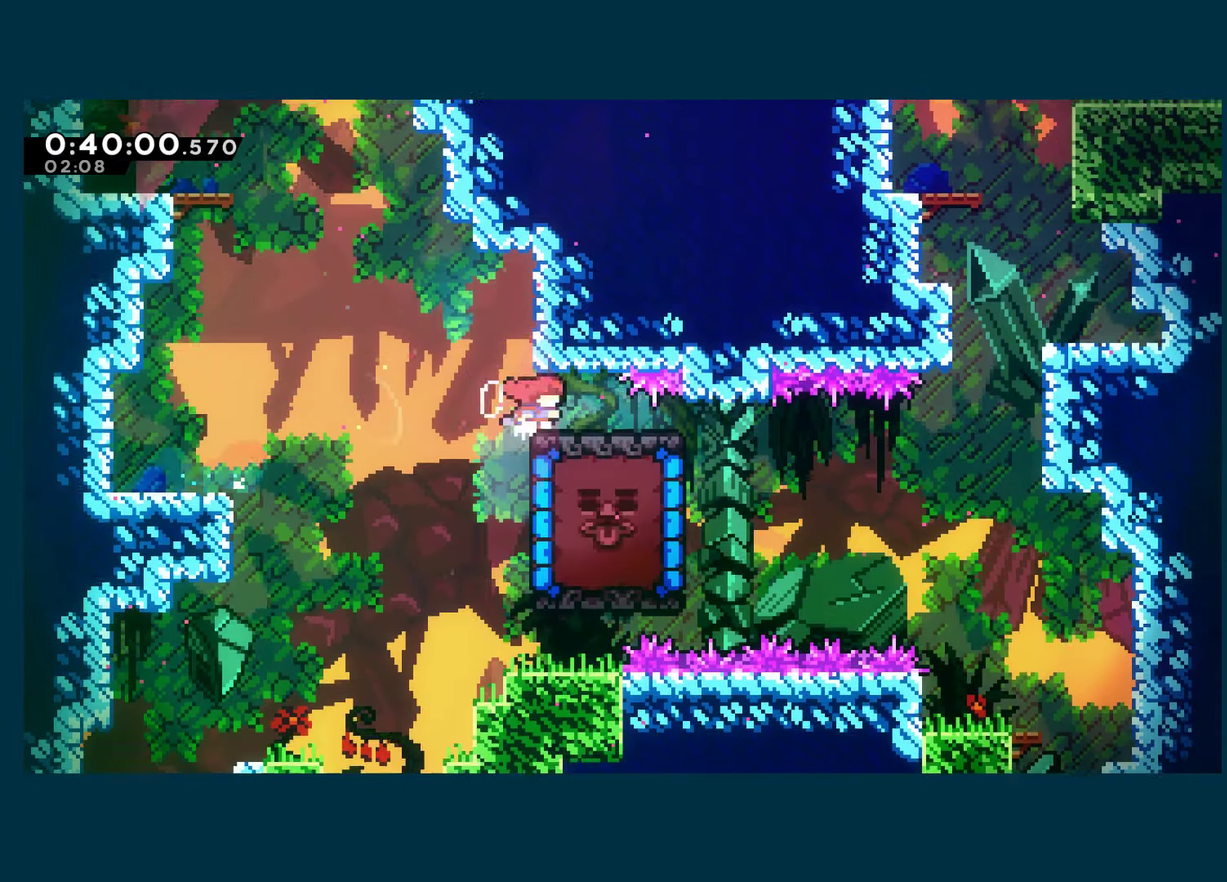
{"buttons": ["DPAD_RIGHT"], "left_stick": "center", "right_stick": "center", "events": [[117, "DPAD_DOWN", "down"], [167, "X", "down"], [300, "X", "up"], [333, "DPAD_DOWN", "up"]]}
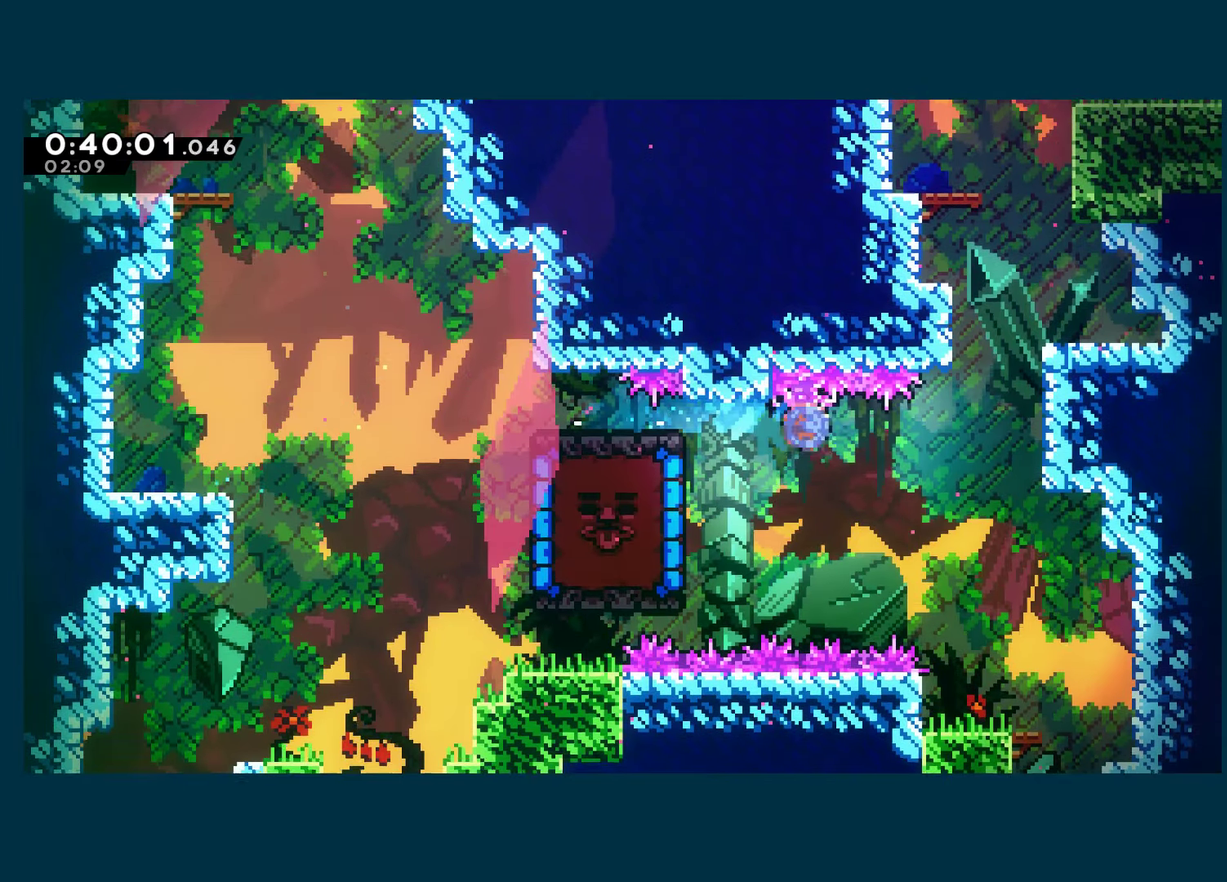
{"buttons": ["A", "R1", "DPAD_RIGHT"], "left_stick": "center", "right_stick": "center", "events": [[17, "X", "down"], [183, "X", "up"], [250, "R1", "down"], [417, "A", "down"]]}
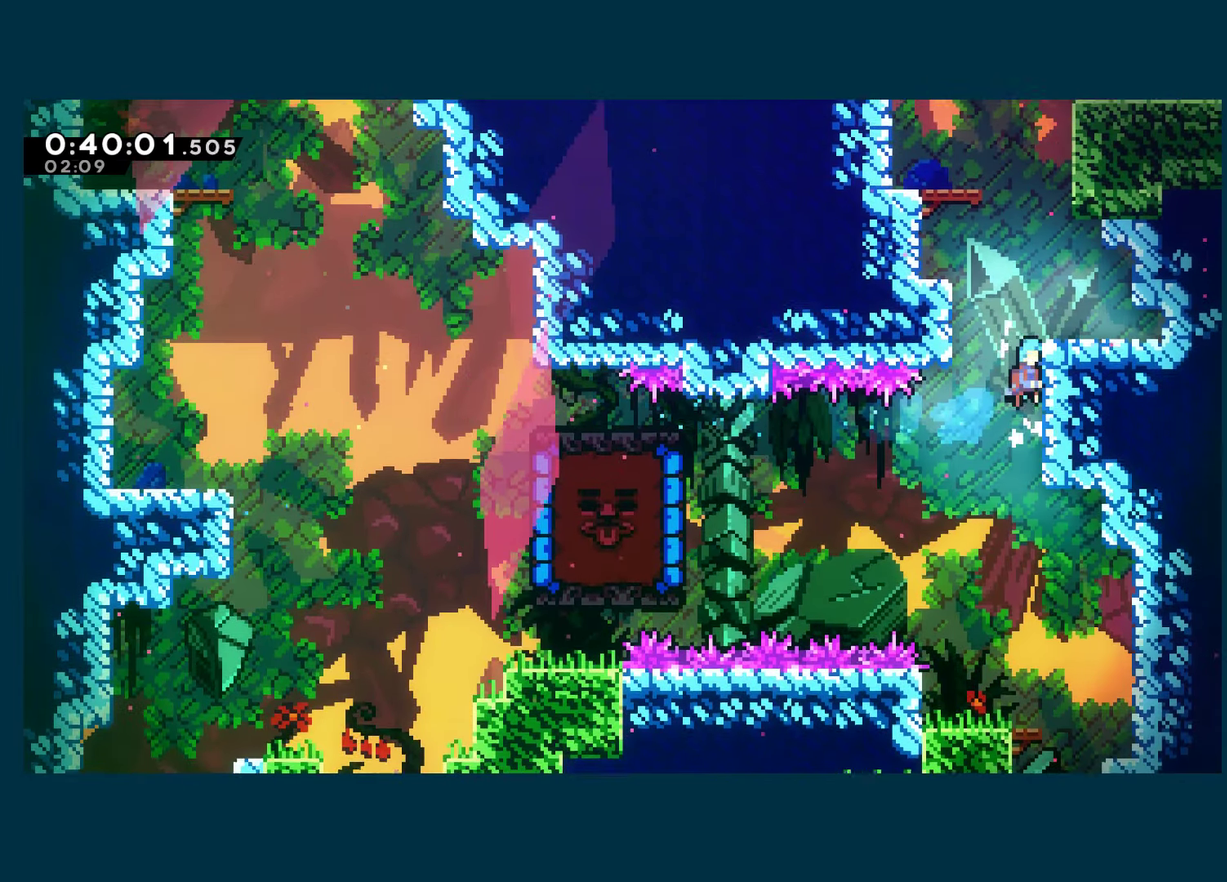
{"buttons": ["A", "DPAD_UP"], "left_stick": "center", "right_stick": "center", "events": [[217, "A", "up"], [217, "R1", "up"], [300, "DPAD_RIGHT", "up"], [367, "A", "down"], [383, "DPAD_UP", "down"]]}
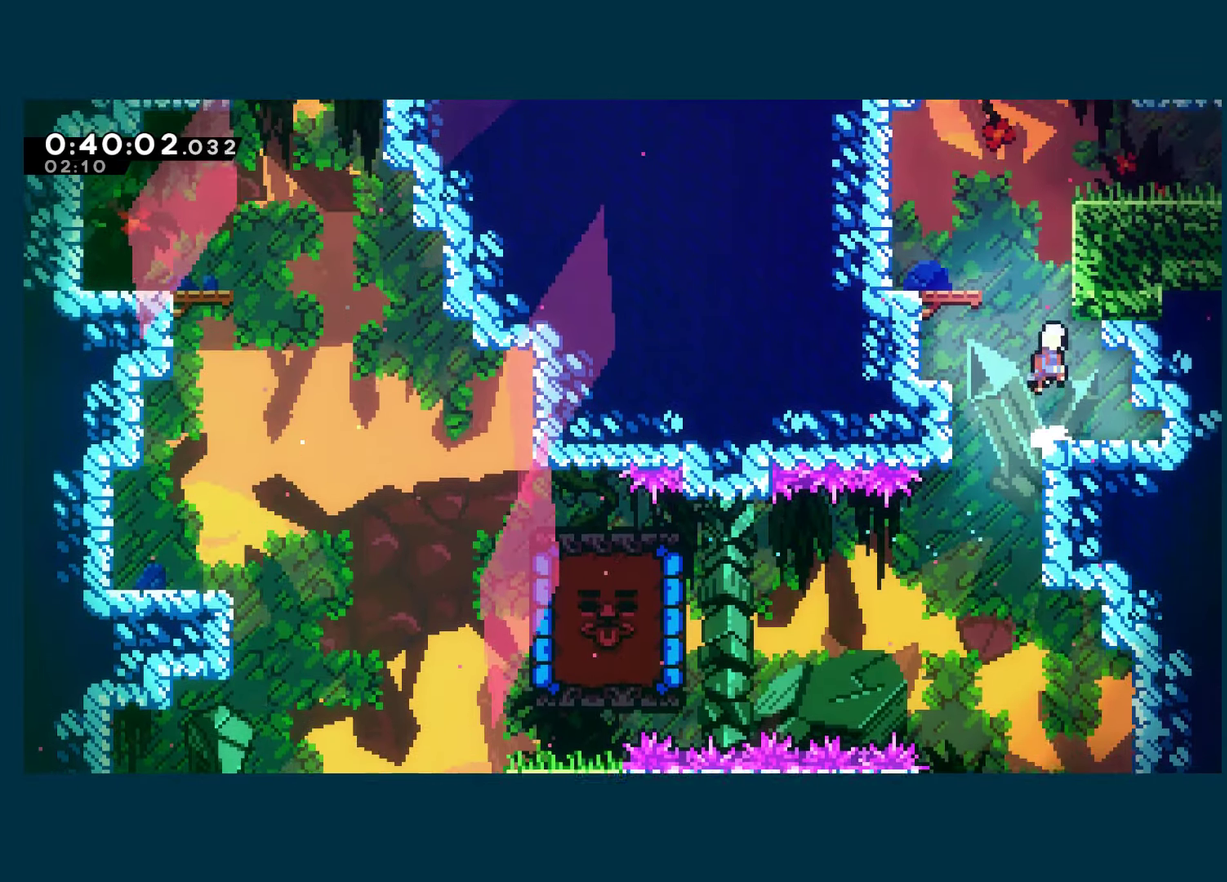
{"buttons": ["R1", "DPAD_RIGHT"], "left_stick": "center", "right_stick": "center", "events": [[50, "A", "up"], [67, "X", "down"], [200, "R1", "down"], [200, "X", "up"], [283, "DPAD_UP", "up"], [383, "DPAD_RIGHT", "down"]]}
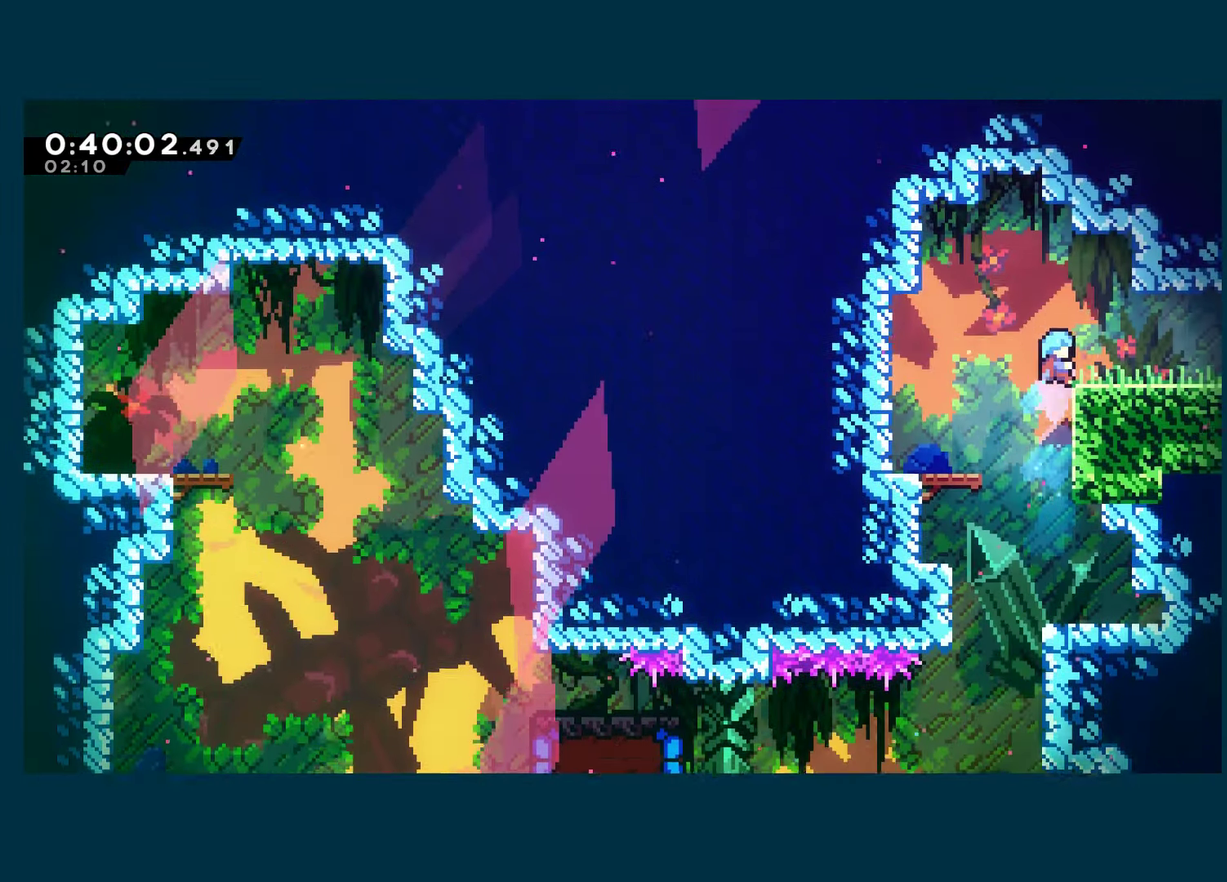
{"buttons": ["R1", "DPAD_UP"], "left_stick": "center", "right_stick": "center", "events": [[133, "DPAD_DOWN", "down"], [217, "DPAD_DOWN", "up"], [250, "DPAD_UP", "down"], [283, "DPAD_RIGHT", "up"]]}
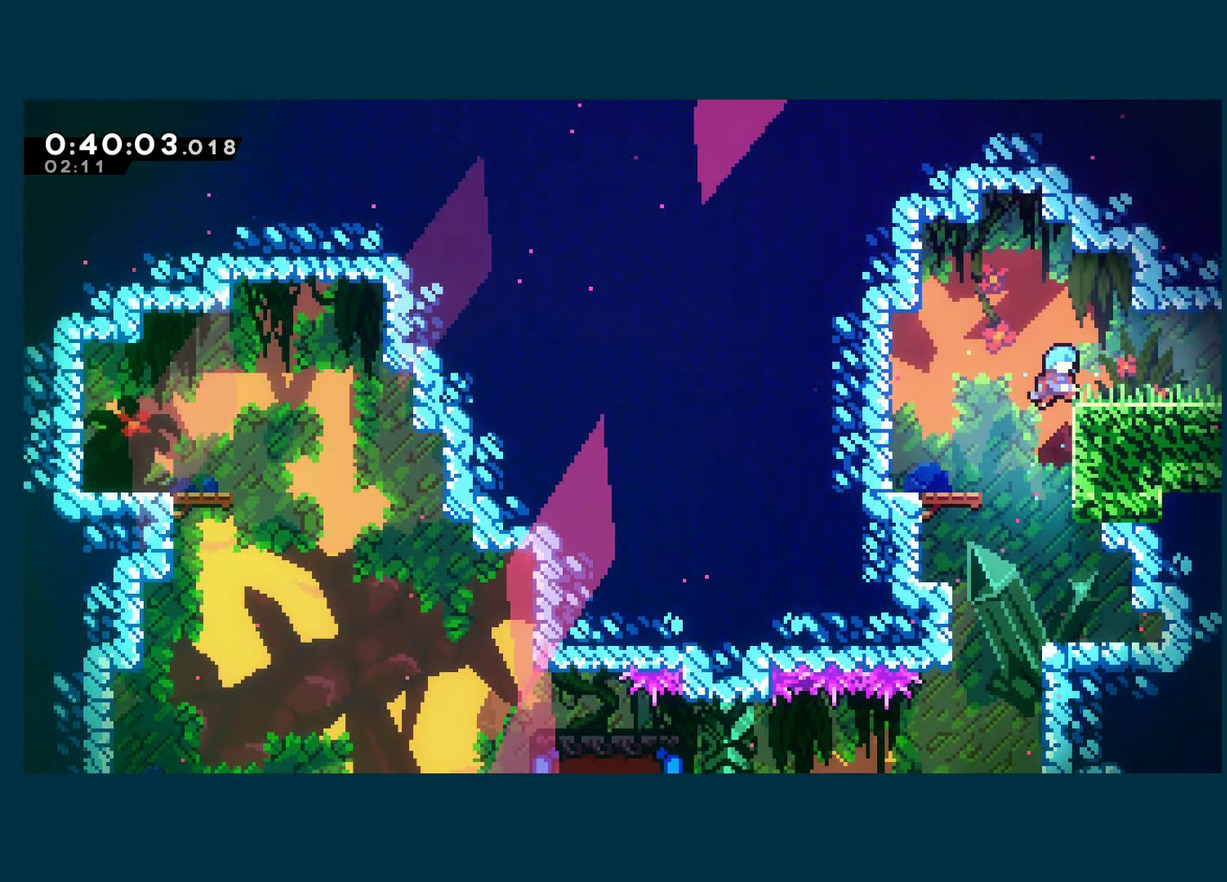
{"buttons": ["X", "DPAD_RIGHT"], "left_stick": "center", "right_stick": "center", "events": [[117, "DPAD_RIGHT", "down"], [133, "DPAD_UP", "up"], [150, "R1", "up"], [183, "DPAD_DOWN", "down"], [200, "X", "down"], [383, "A", "down"], [417, "DPAD_DOWN", "up"], [483, "A", "up"]]}
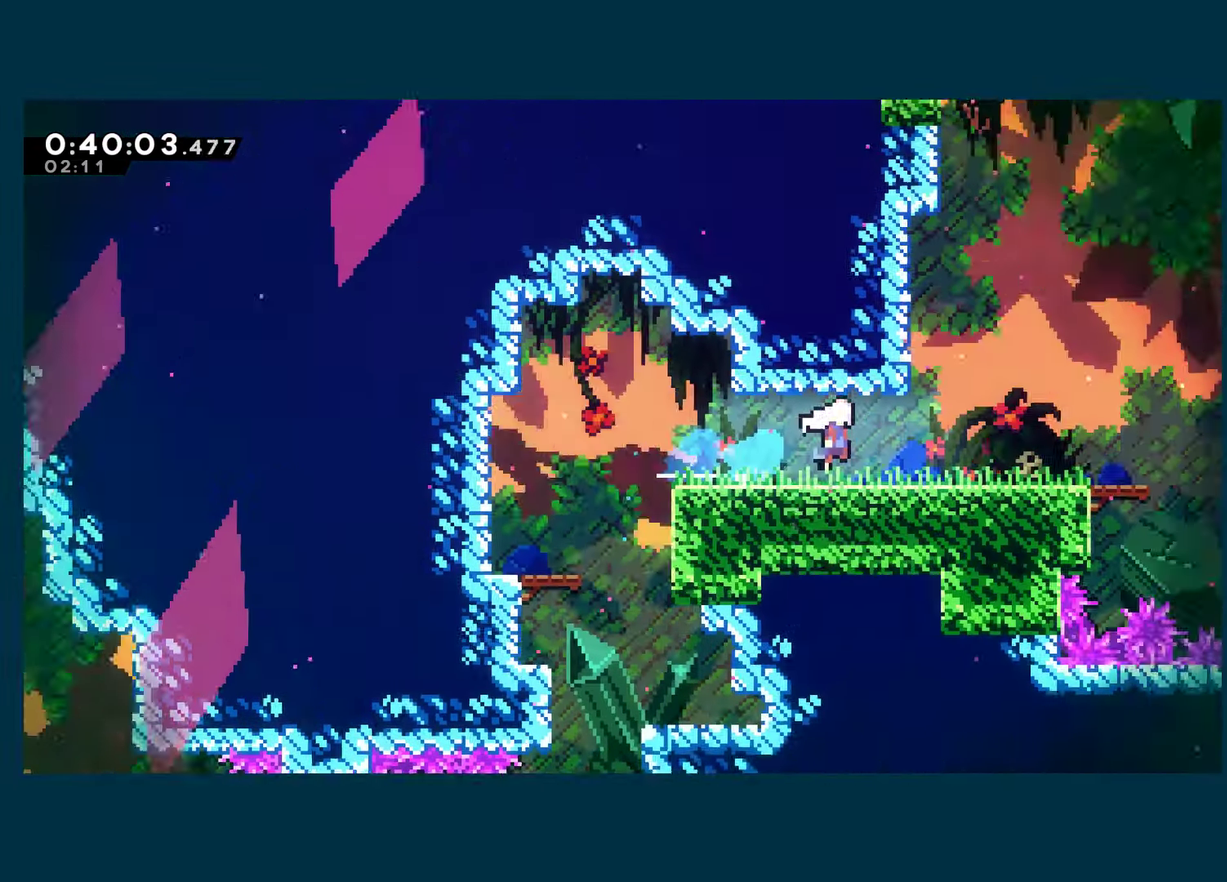
{"buttons": ["DPAD_RIGHT"], "left_stick": "center", "right_stick": "center", "events": [[17, "X", "up"]]}